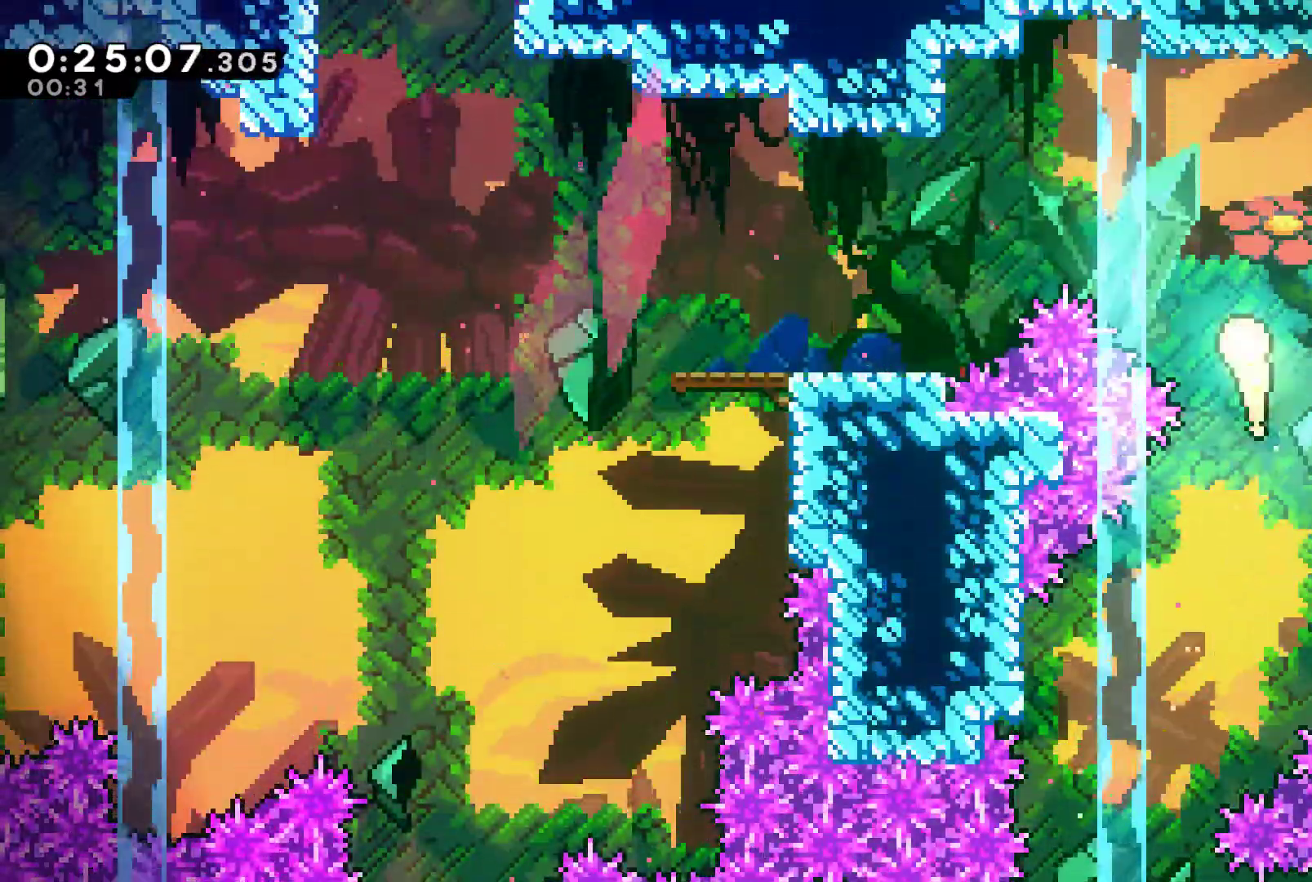
Gameplay with a controller (Xbox layout); each line is a JSON object with the inputs held at the frame after it. "events" lists button and stick changes between this image and that frame as [ms after this image, input, new state], when the widget could be followed in between.
{"buttons": [], "left_stick": "left", "right_stick": "center", "events": [[200, "left_stick", "left"], [267, "X", "down"], [367, "X", "up"]]}
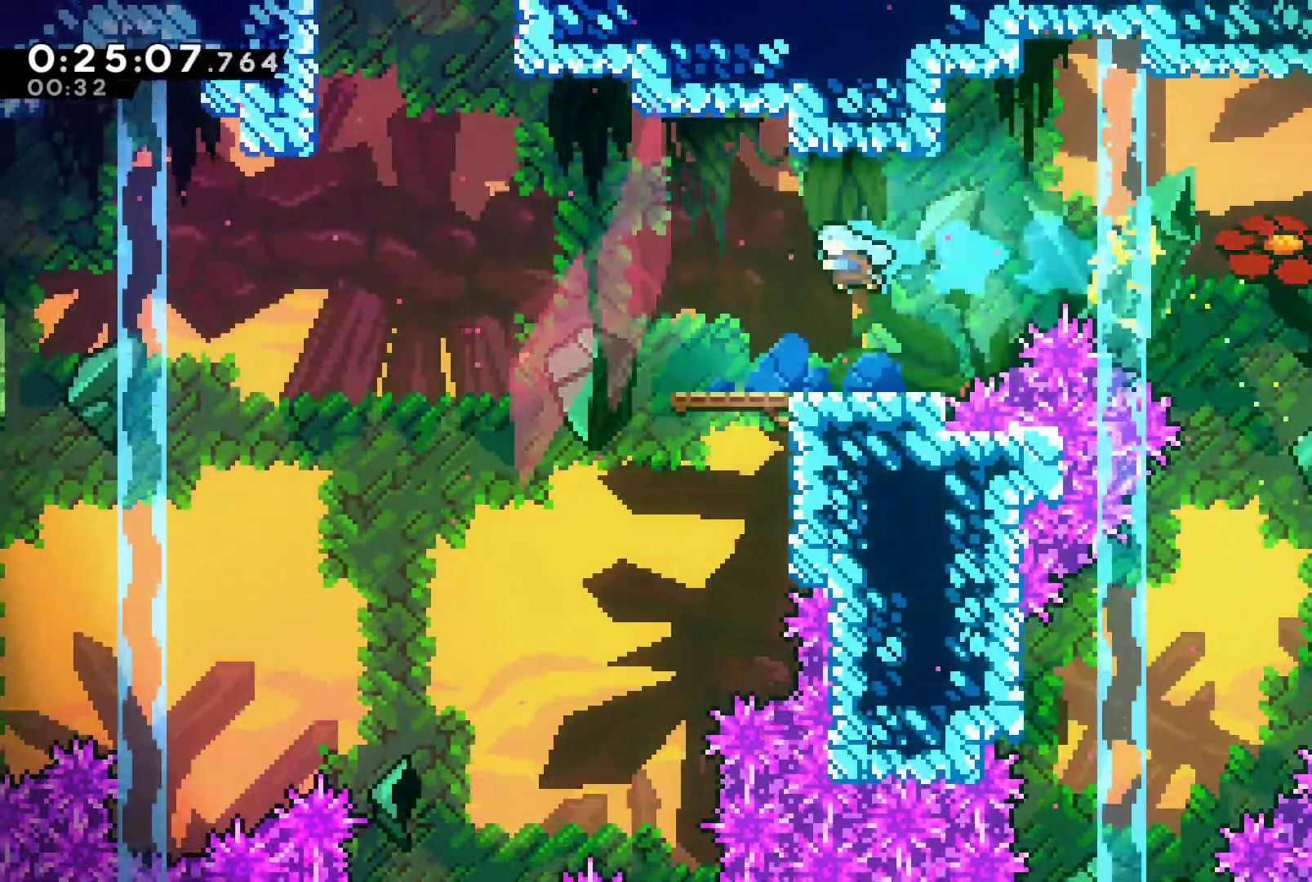
{"buttons": ["A"], "left_stick": "left", "right_stick": "center", "events": [[300, "A", "down"]]}
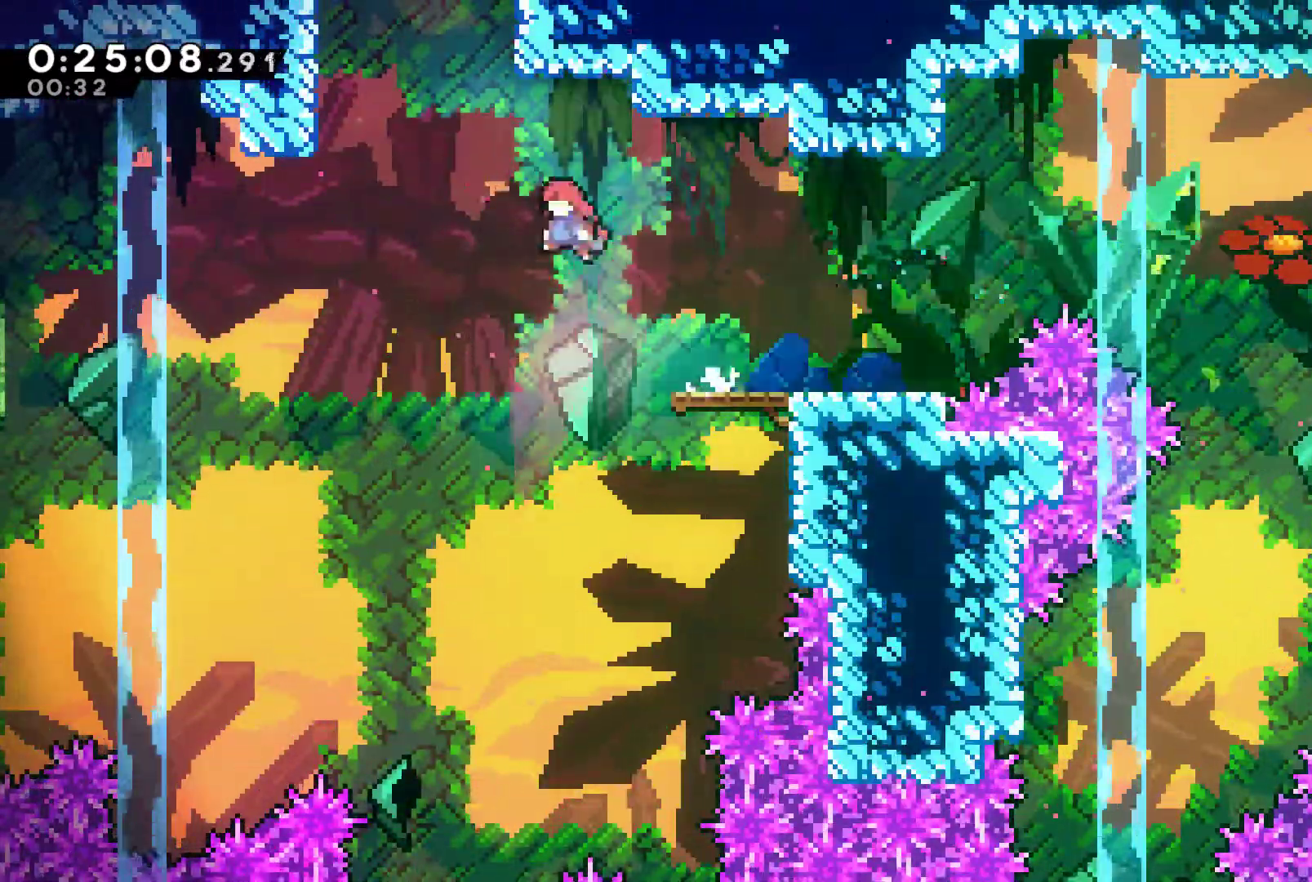
{"buttons": ["A"], "left_stick": "up-left", "right_stick": "center", "events": [[33, "A", "up"], [33, "left_stick", "up-left"], [100, "X", "down"], [333, "X", "up"], [467, "A", "down"]]}
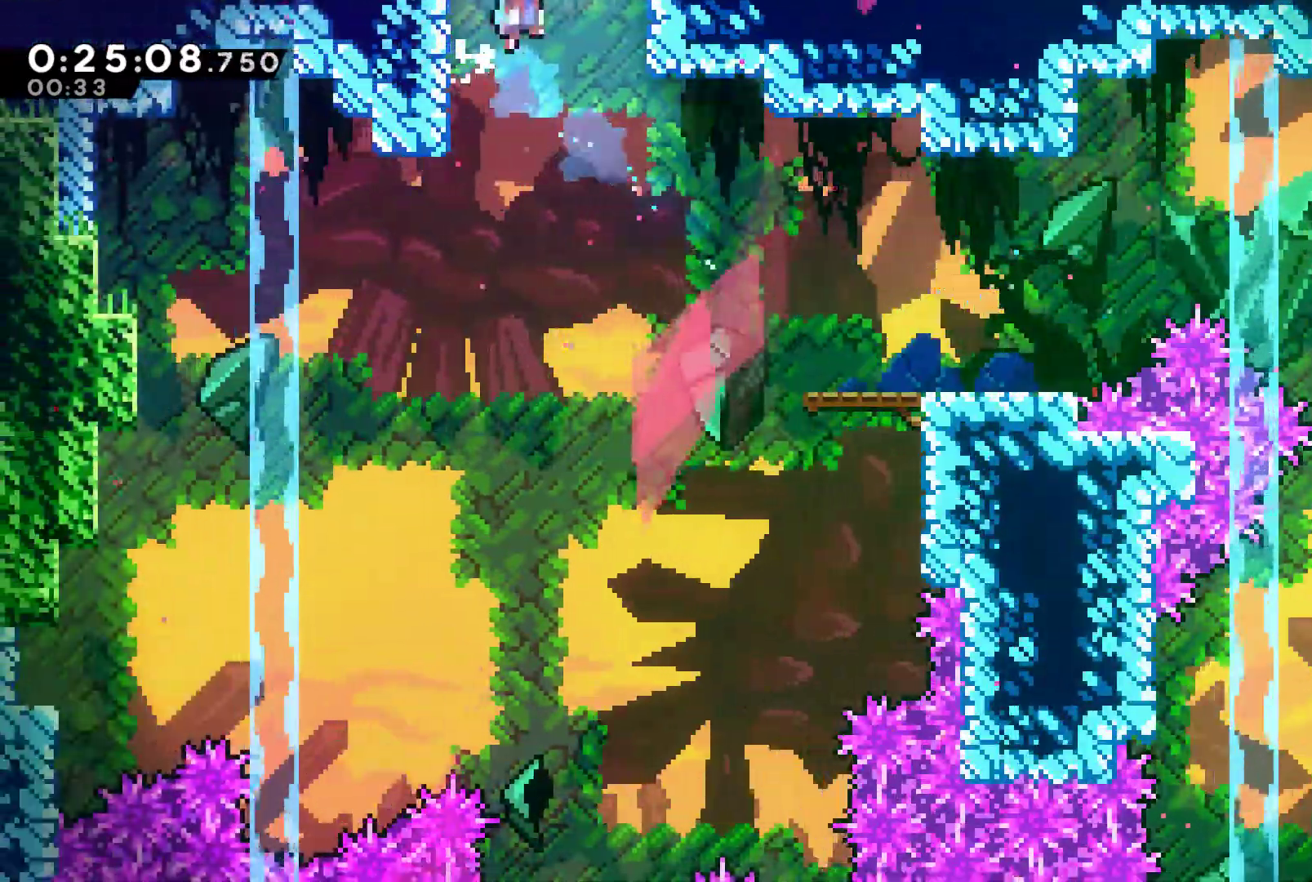
{"buttons": ["A"], "left_stick": "center", "right_stick": "center", "events": [[200, "left_stick", "center"]]}
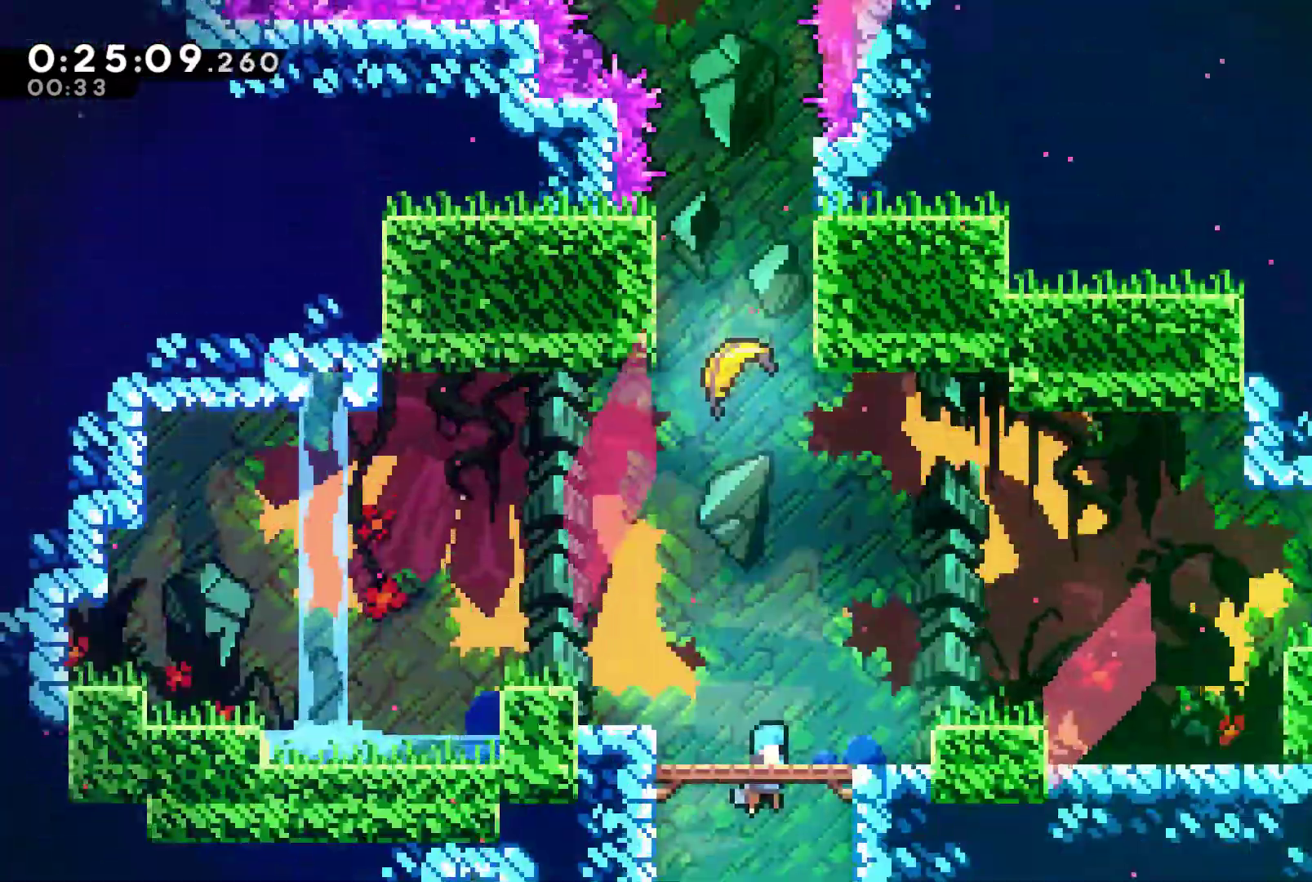
{"buttons": [], "left_stick": "up", "right_stick": "center", "events": [[167, "left_stick", "up-left"], [300, "left_stick", "up"], [400, "A", "up"]]}
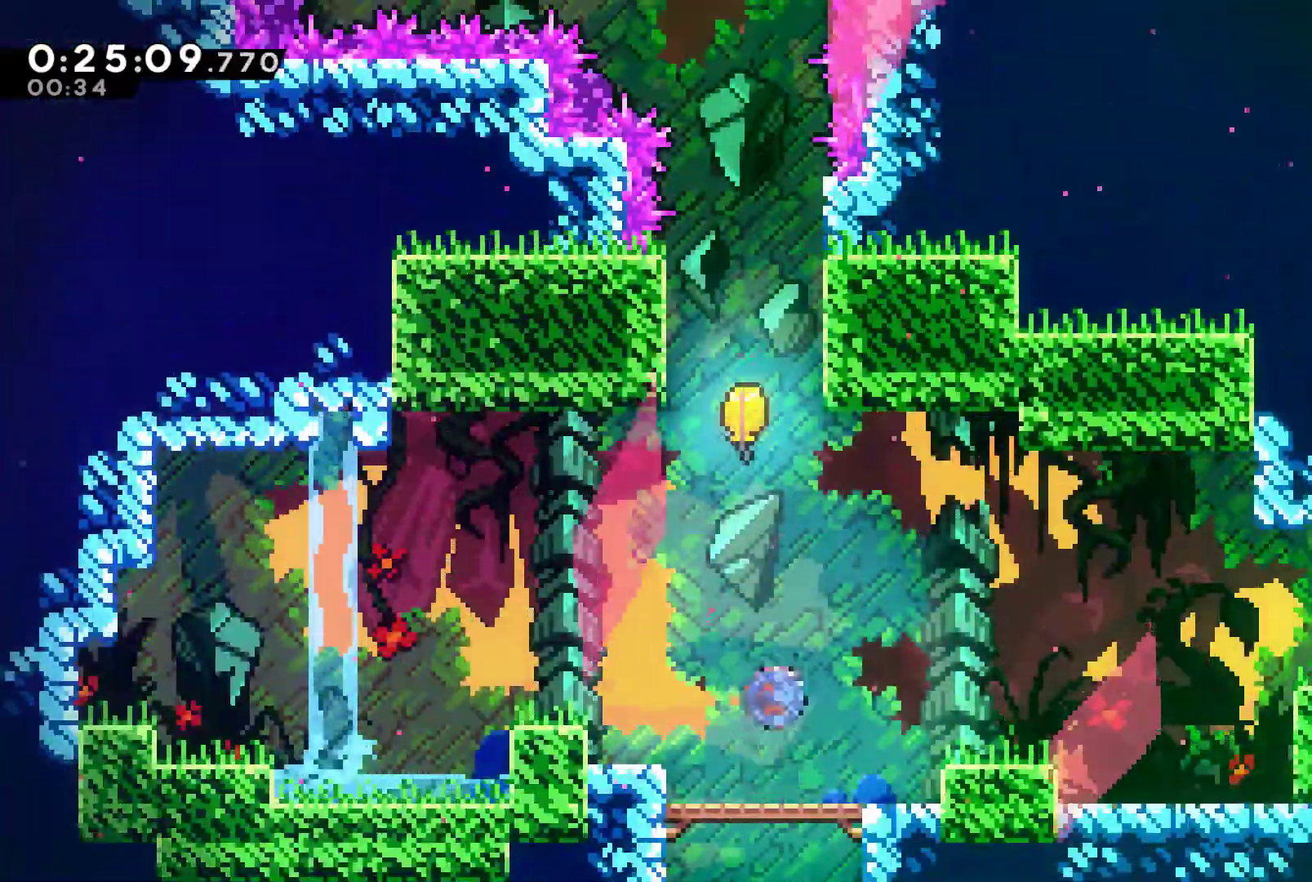
{"buttons": [], "left_stick": "up", "right_stick": "center", "events": [[33, "X", "down"], [133, "X", "up"], [433, "L2", "down"], [467, "L2", "up"]]}
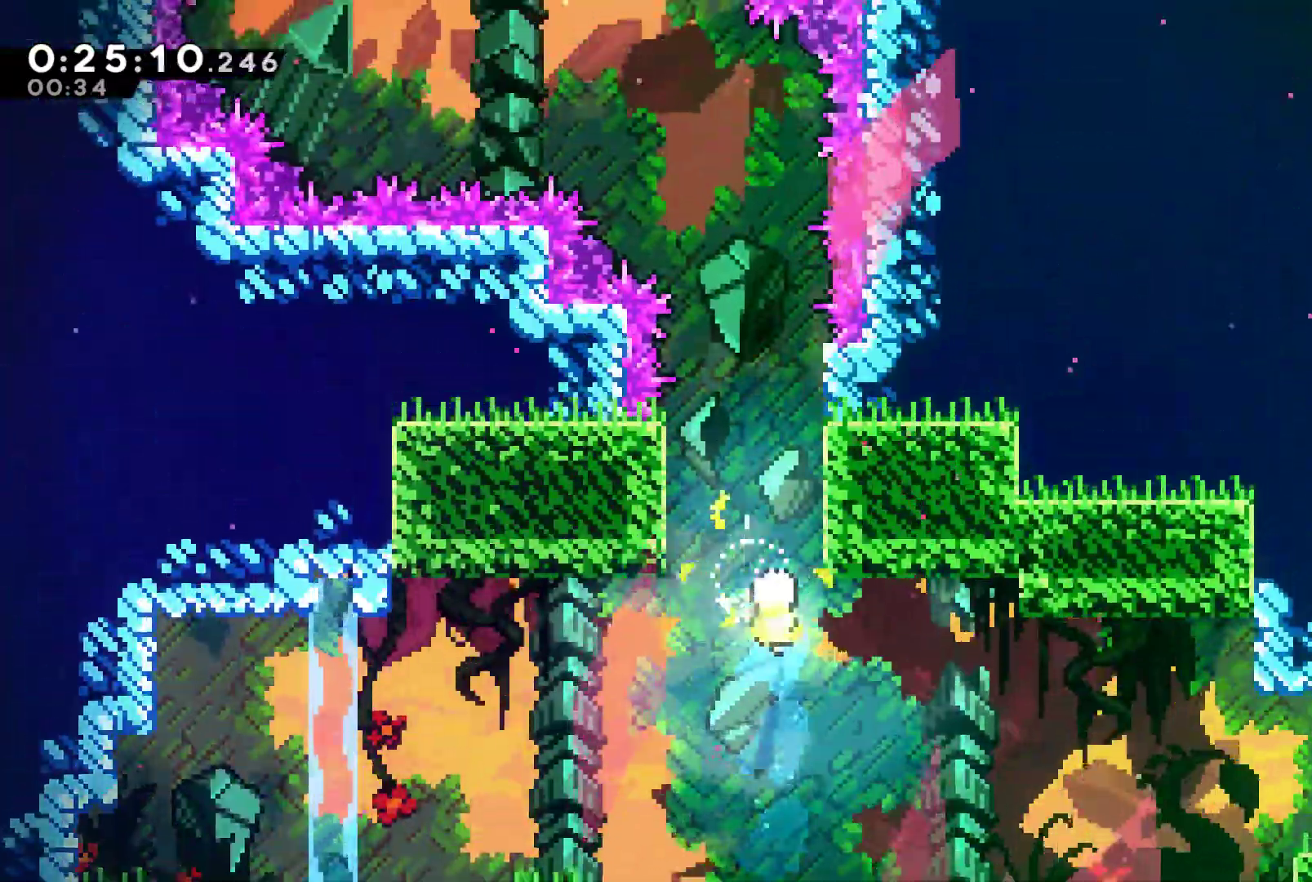
{"buttons": [], "left_stick": "up", "right_stick": "center", "events": []}
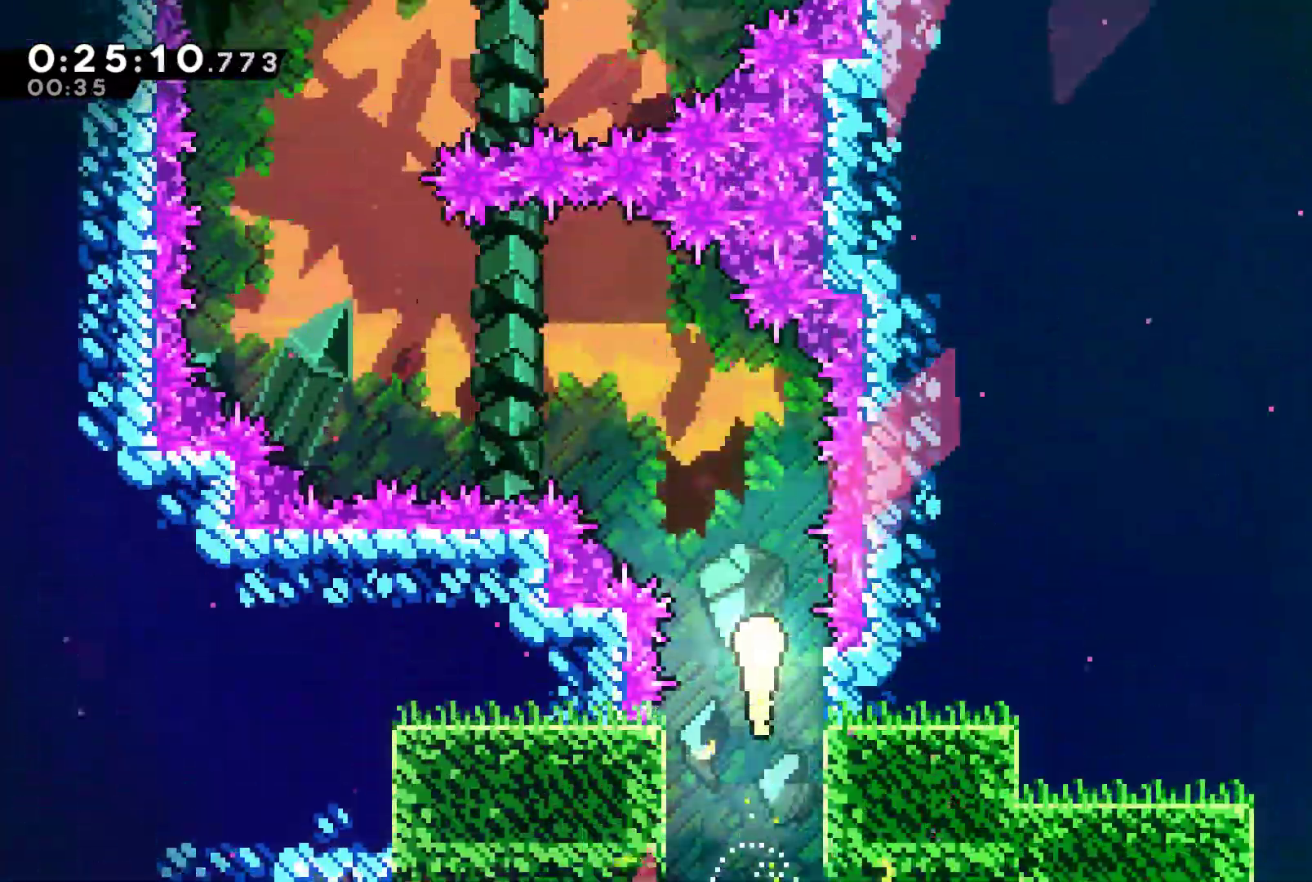
{"buttons": [], "left_stick": "up-left", "right_stick": "center", "events": [[67, "left_stick", "up-left"]]}
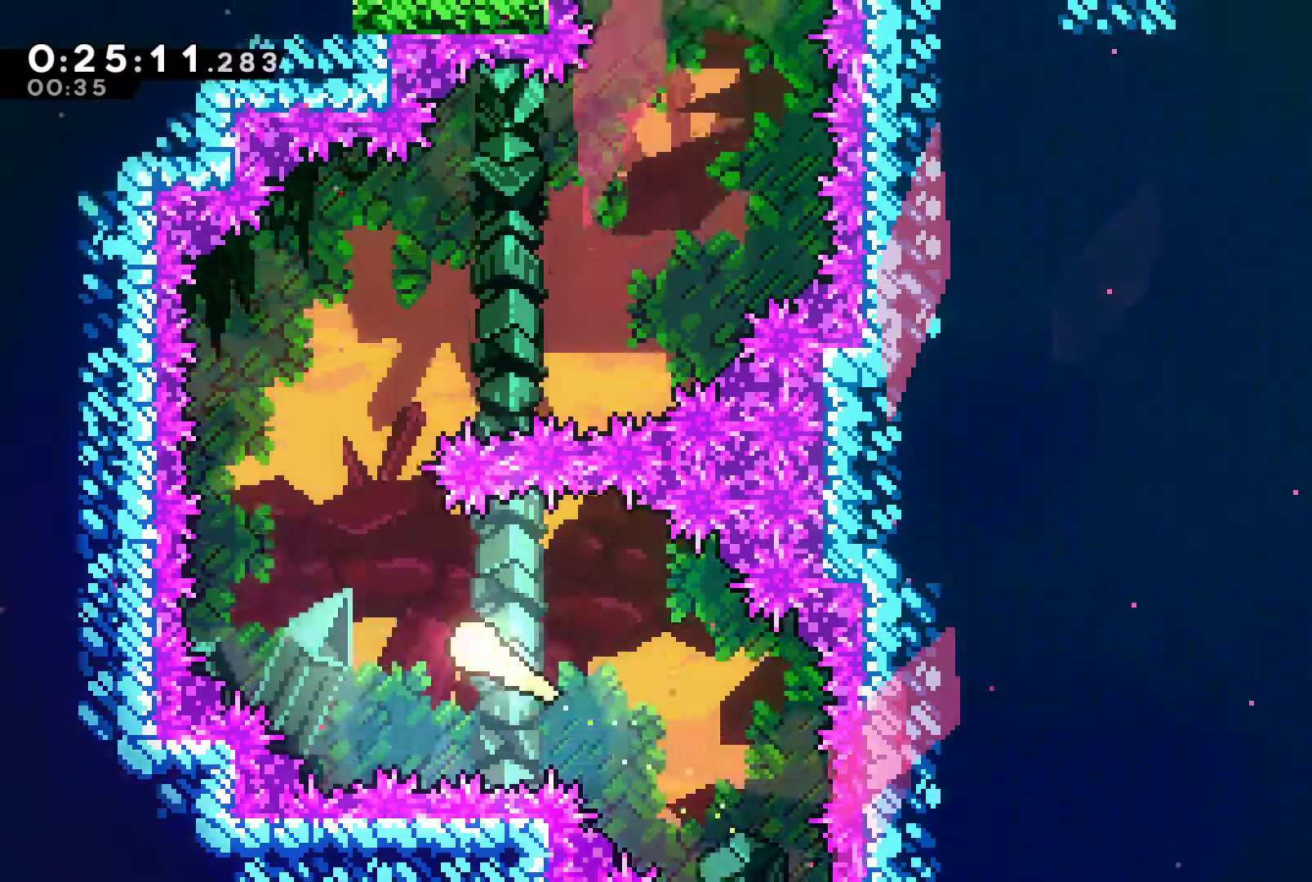
{"buttons": [], "left_stick": "up-right", "right_stick": "center", "events": [[167, "left_stick", "up"], [300, "left_stick", "up-right"]]}
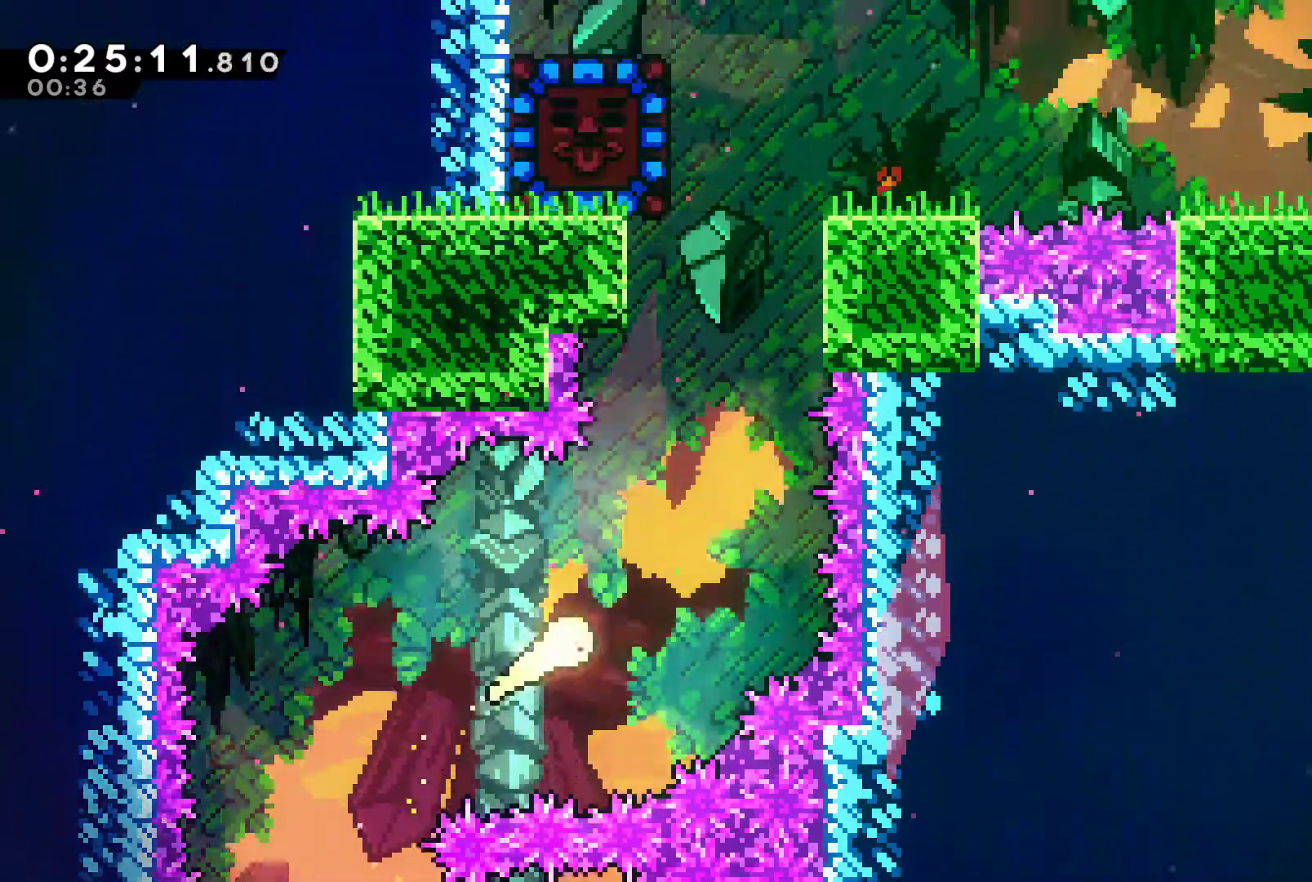
{"buttons": [], "left_stick": "up", "right_stick": "center", "events": [[267, "left_stick", "up"]]}
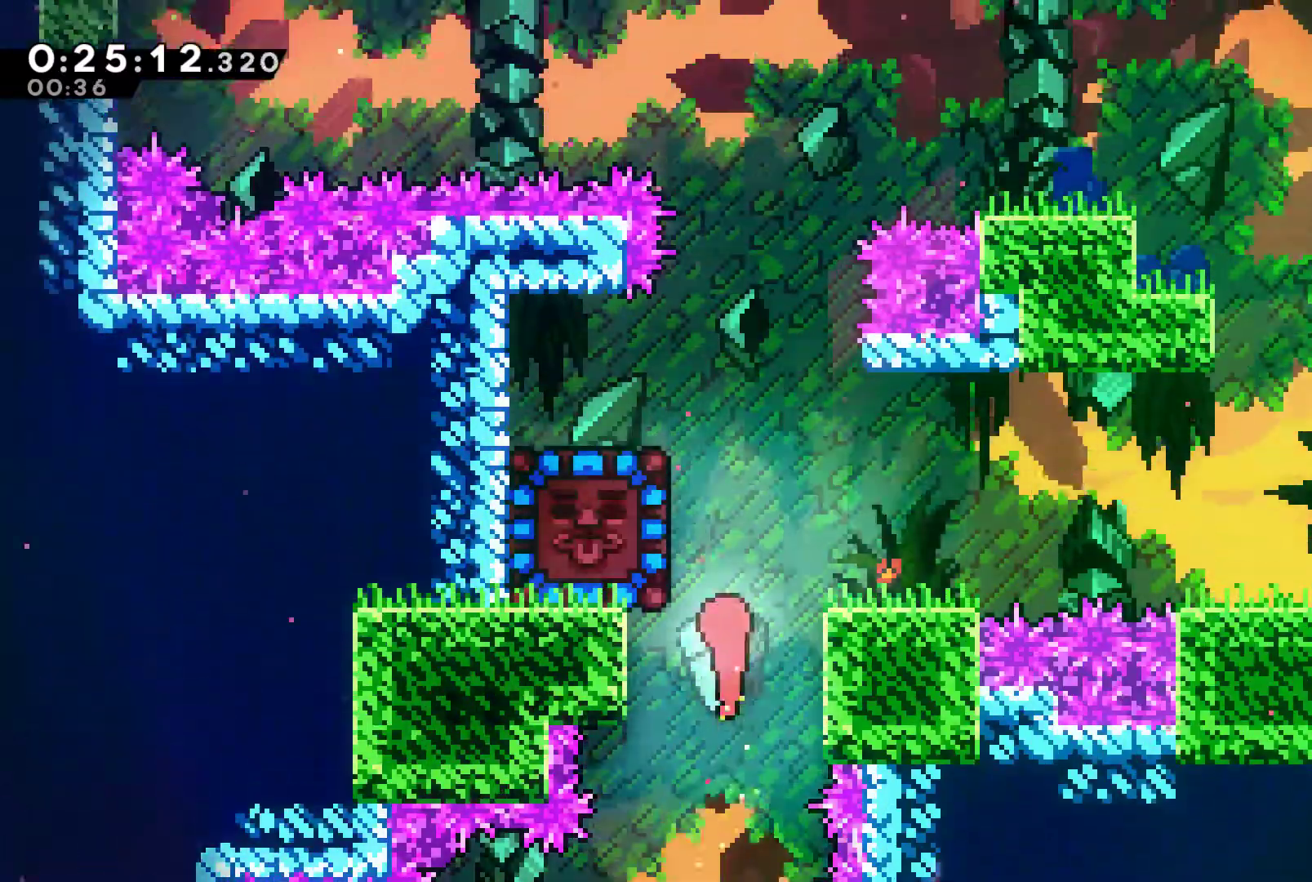
{"buttons": ["R1"], "left_stick": "up-left", "right_stick": "center", "events": [[33, "left_stick", "up-left"], [133, "X", "down"], [200, "X", "up"], [300, "R1", "down"]]}
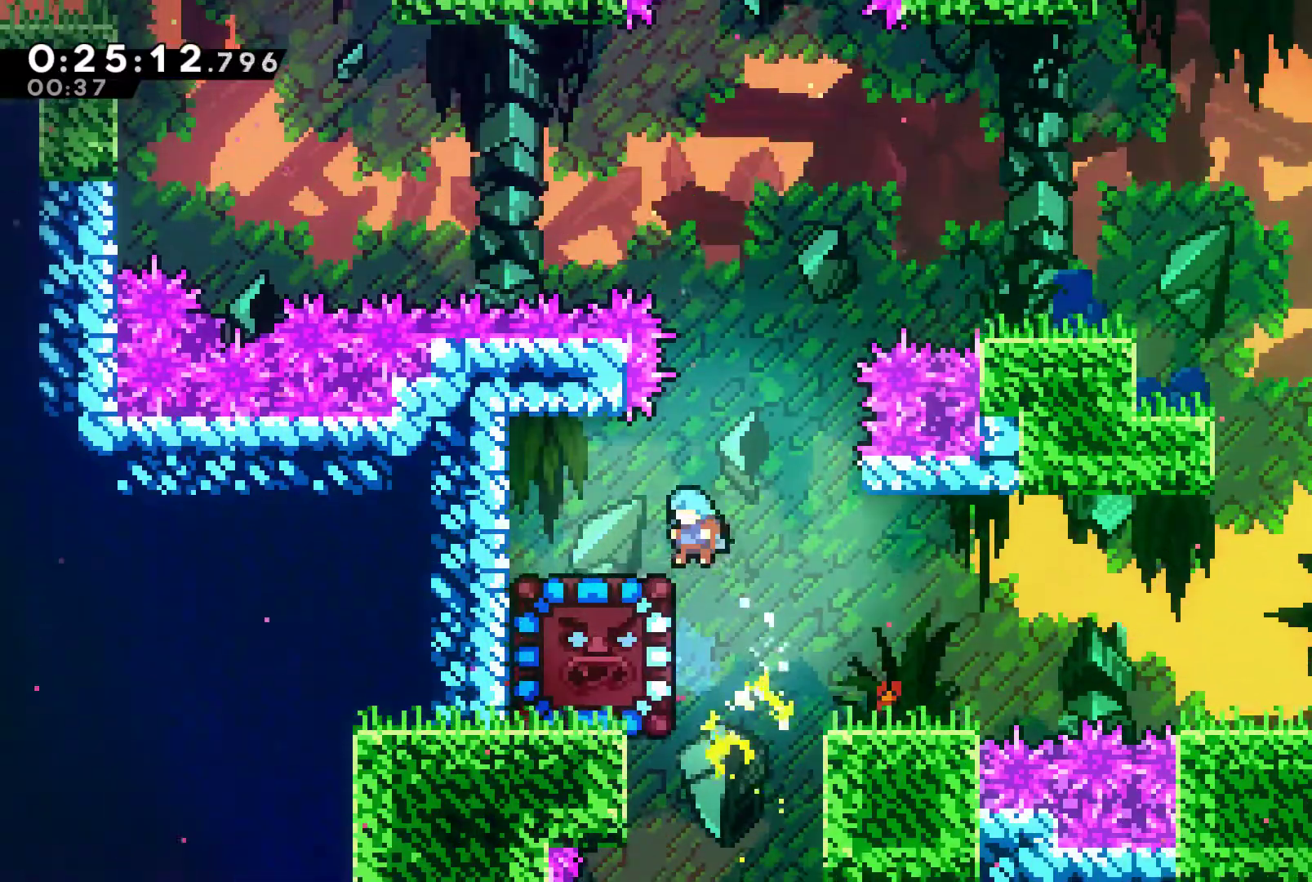
{"buttons": ["DPAD_DOWN"], "left_stick": "center", "right_stick": "center", "events": [[200, "left_stick", "center"], [267, "DPAD_DOWN", "down"], [267, "R1", "up"], [400, "X", "down"], [500, "X", "up"]]}
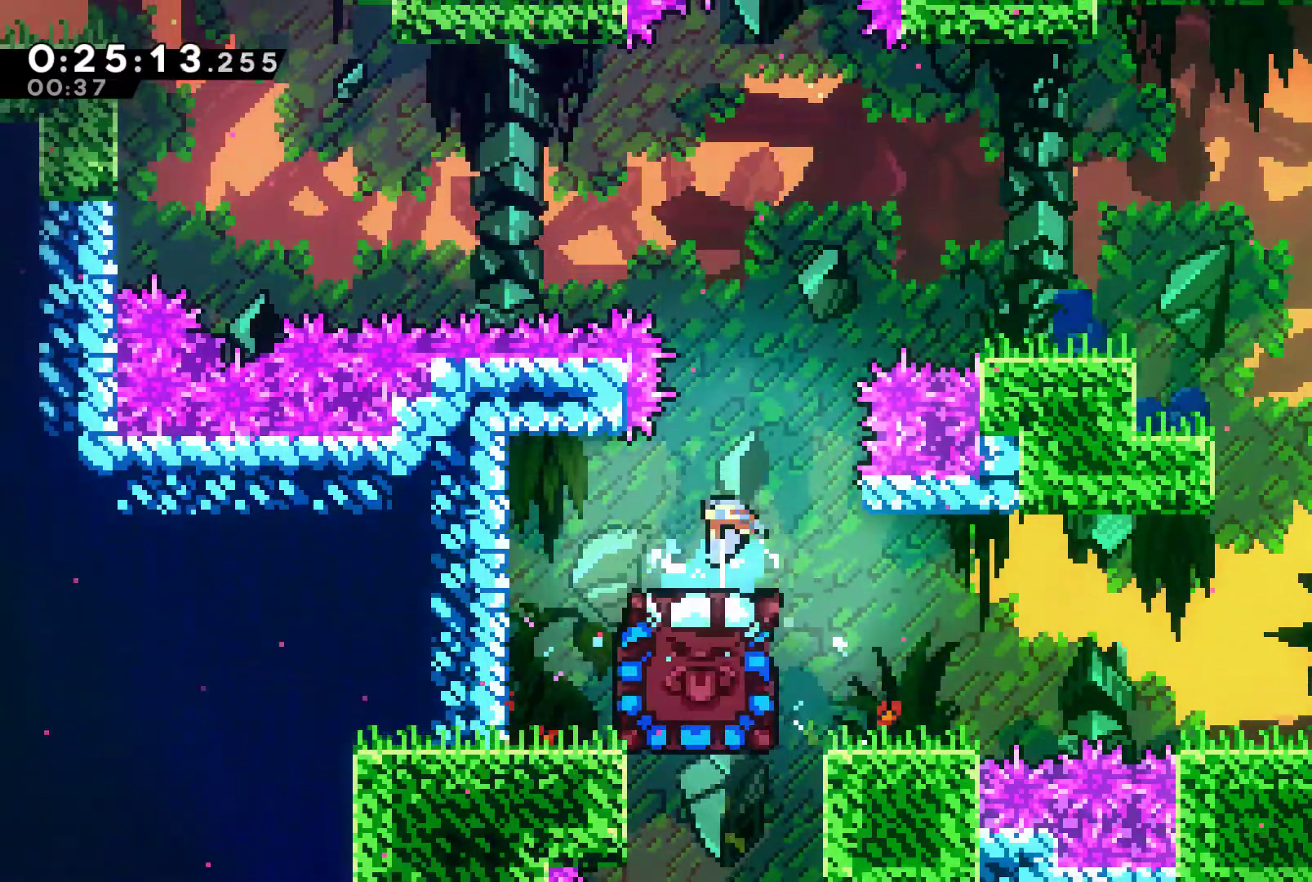
{"buttons": ["A"], "left_stick": "center", "right_stick": "center", "events": [[33, "DPAD_DOWN", "up"], [433, "A", "down"]]}
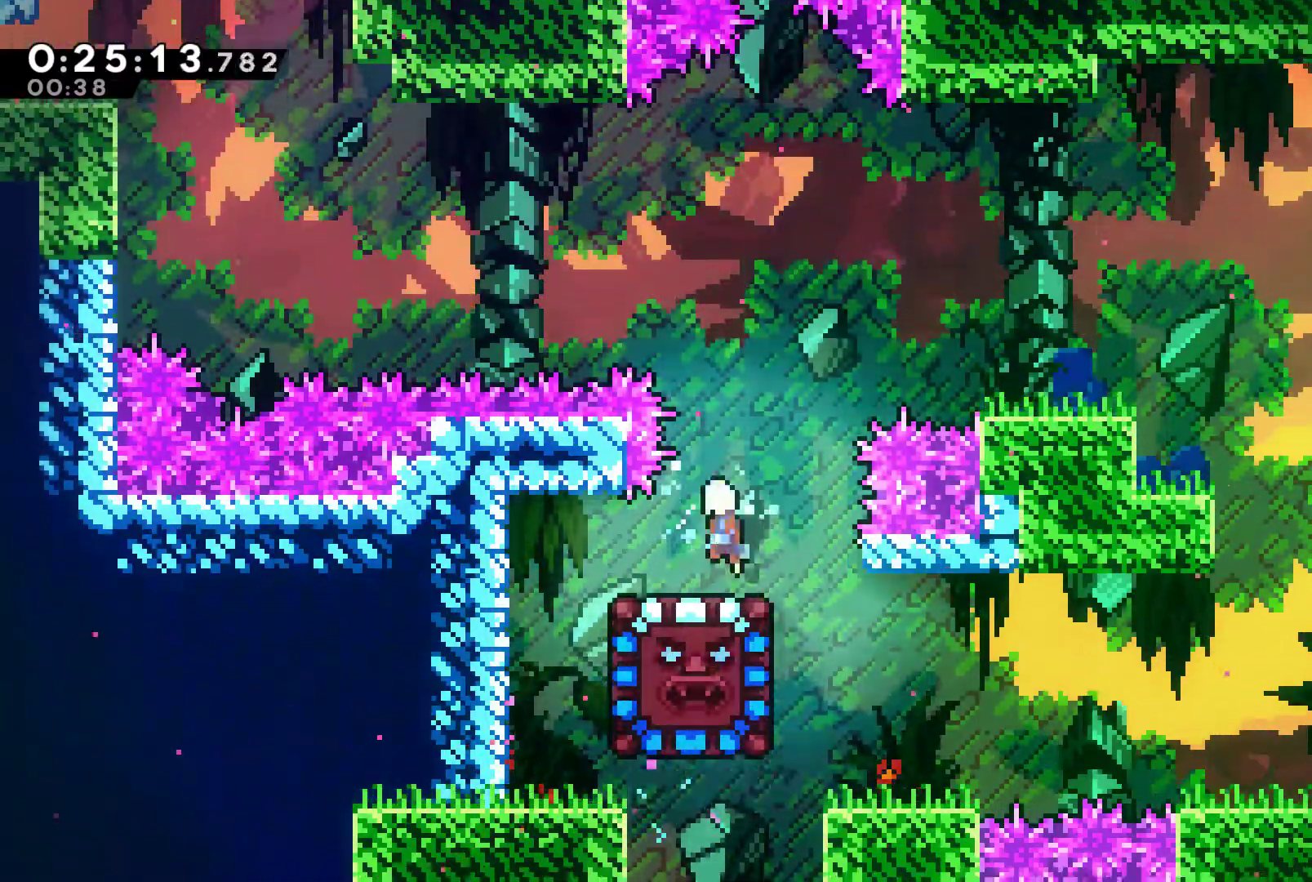
{"buttons": ["X", "DPAD_RIGHT"], "left_stick": "center", "right_stick": "center", "events": [[133, "DPAD_LEFT", "down"], [233, "A", "up"], [267, "DPAD_UP", "down"], [333, "DPAD_UP", "up"], [400, "DPAD_UP", "down"], [433, "DPAD_LEFT", "up"], [467, "DPAD_RIGHT", "down"], [467, "DPAD_UP", "up"], [467, "X", "down"]]}
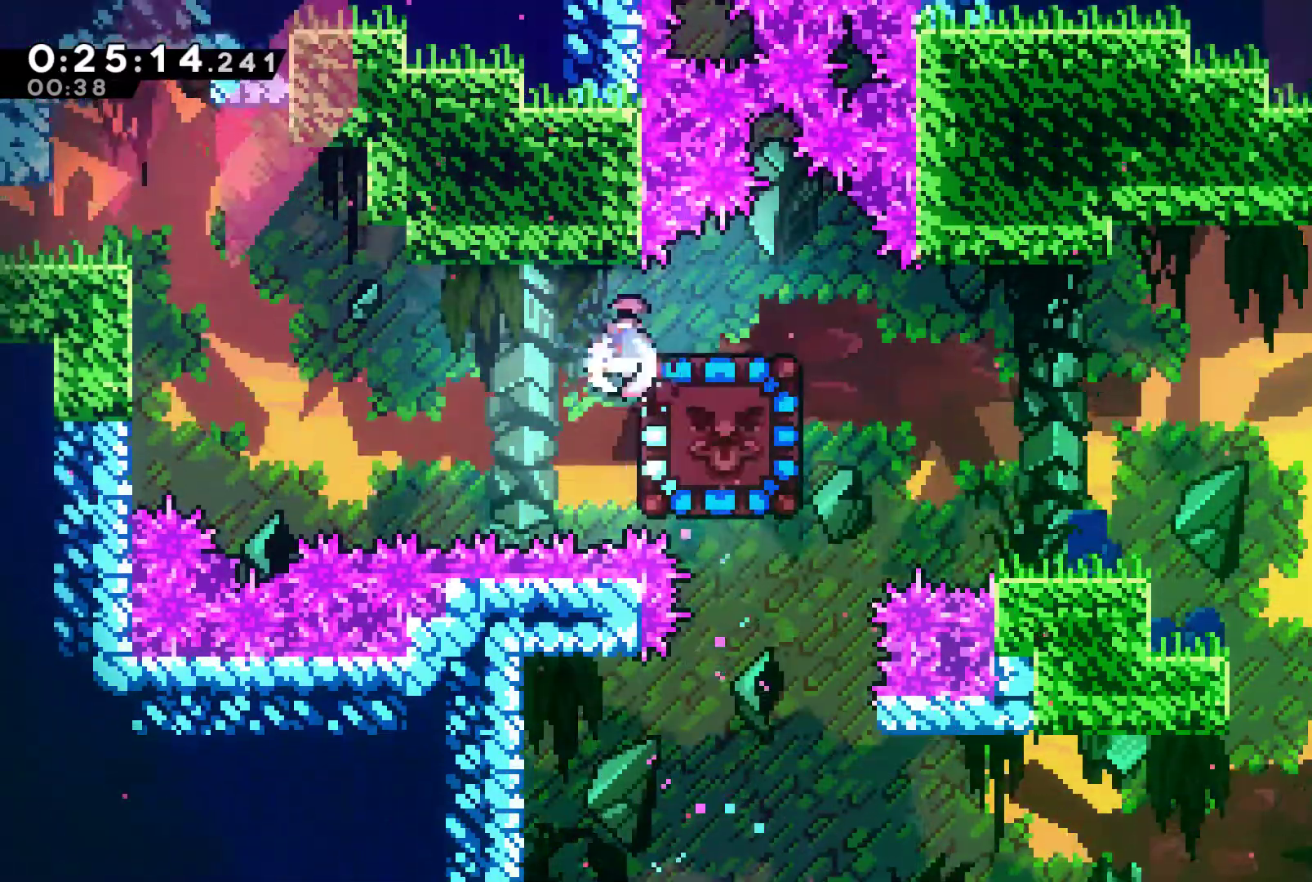
{"buttons": ["DPAD_RIGHT"], "left_stick": "center", "right_stick": "center", "events": [[67, "X", "up"], [133, "DPAD_UP", "down"], [167, "DPAD_LEFT", "down"], [167, "DPAD_UP", "up"], [200, "DPAD_LEFT", "up"], [200, "DPAD_RIGHT", "up"], [433, "DPAD_RIGHT", "down"]]}
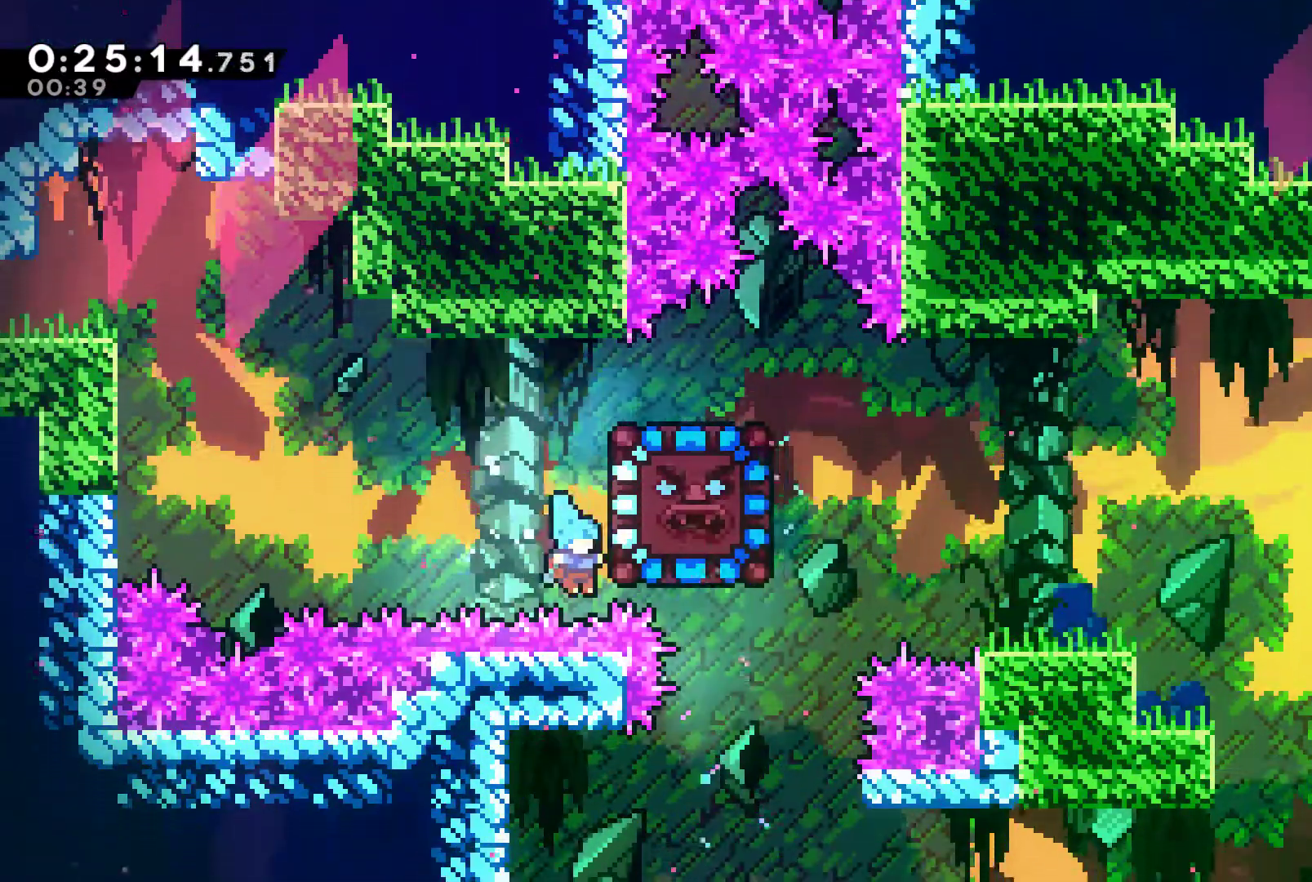
{"buttons": ["A", "R1", "DPAD_UP"], "left_stick": "center", "right_stick": "center", "events": [[33, "DPAD_UP", "down"], [33, "R1", "down"], [100, "DPAD_RIGHT", "up"], [267, "A", "down"], [433, "A", "up"], [500, "A", "down"]]}
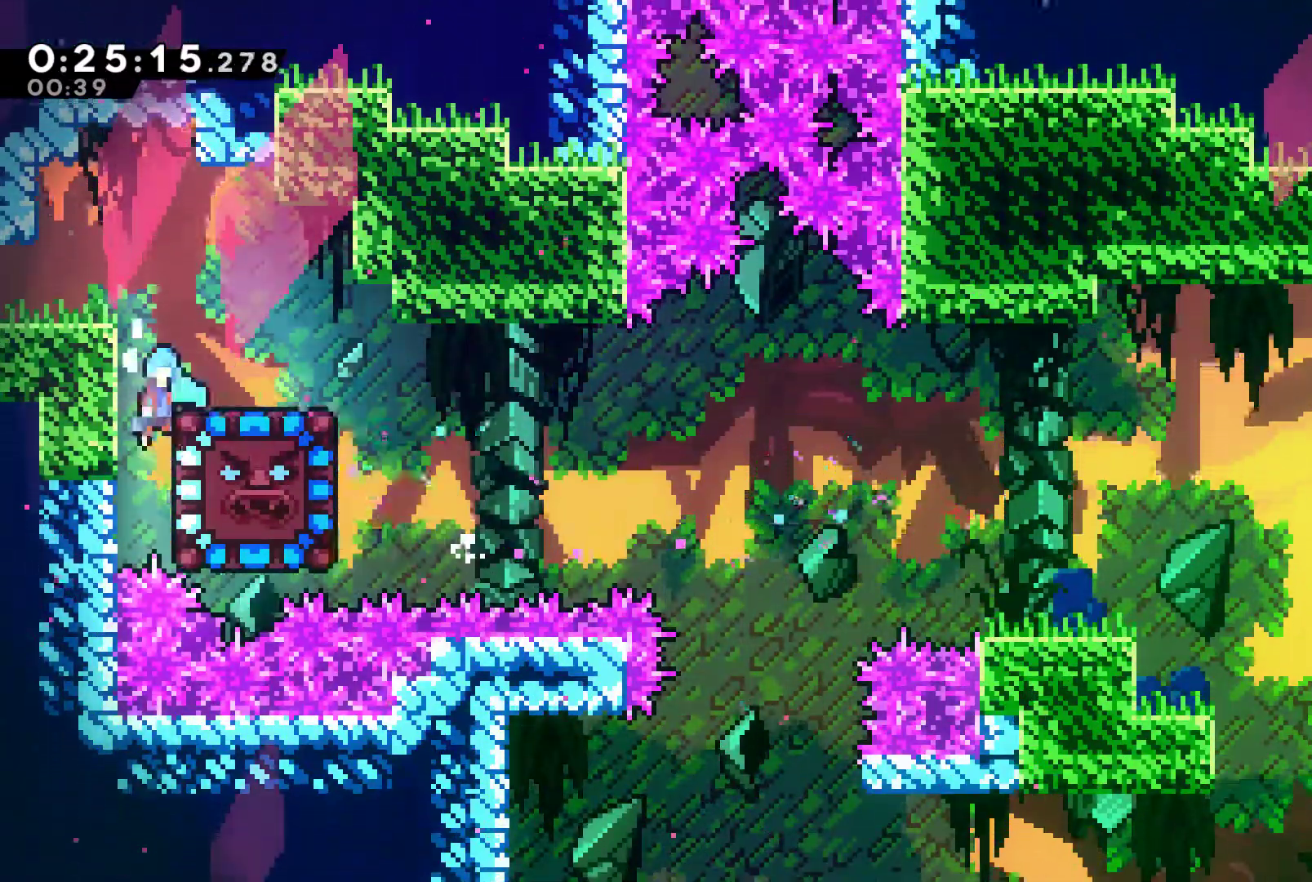
{"buttons": ["A"], "left_stick": "center", "right_stick": "center", "events": [[133, "A", "up"], [267, "DPAD_UP", "up"], [300, "DPAD_LEFT", "down"], [333, "DPAD_LEFT", "up"], [333, "R1", "up"], [433, "A", "down"]]}
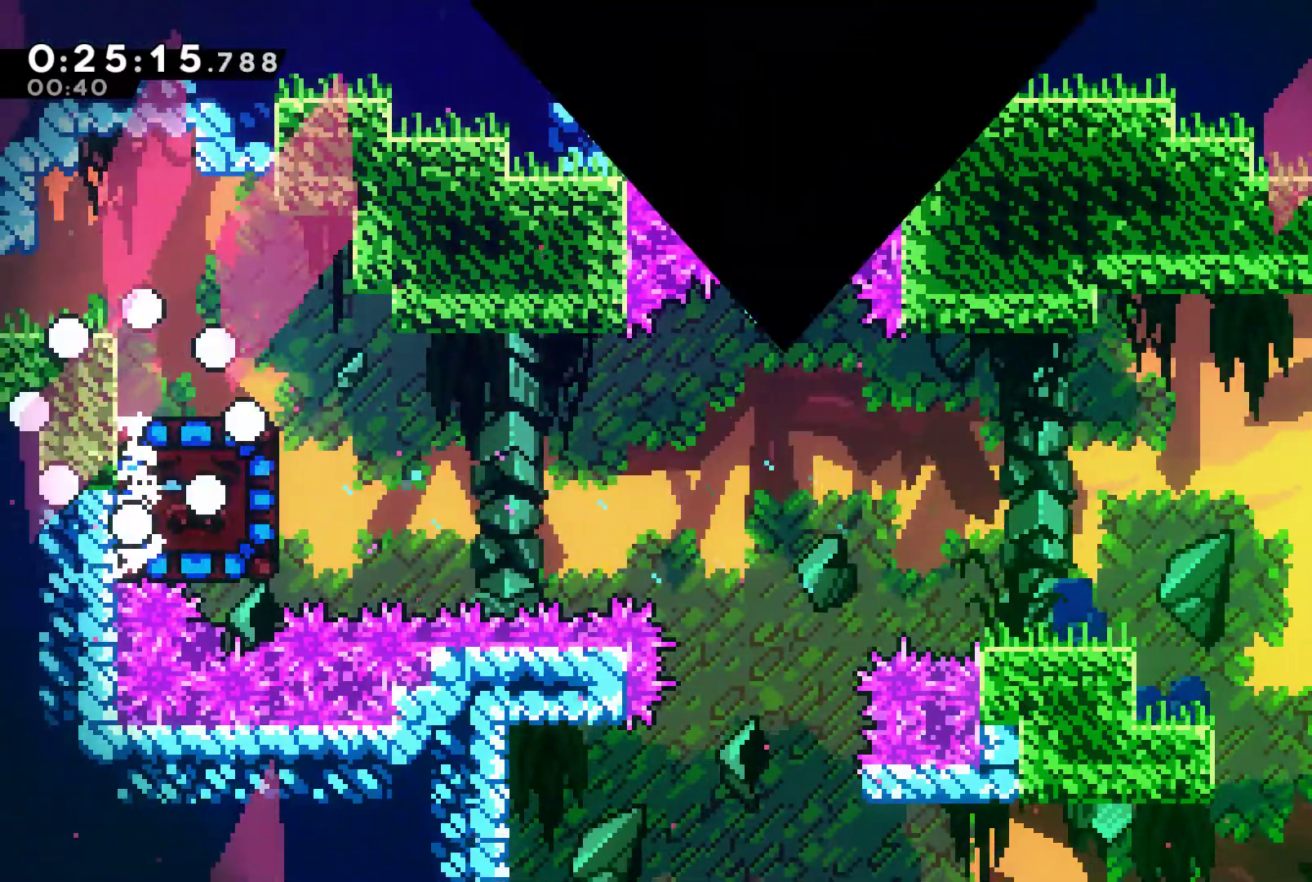
{"buttons": [], "left_stick": "center", "right_stick": "center", "events": [[33, "A", "up"], [100, "A", "down"], [200, "A", "up"], [267, "A", "down"], [400, "A", "up"]]}
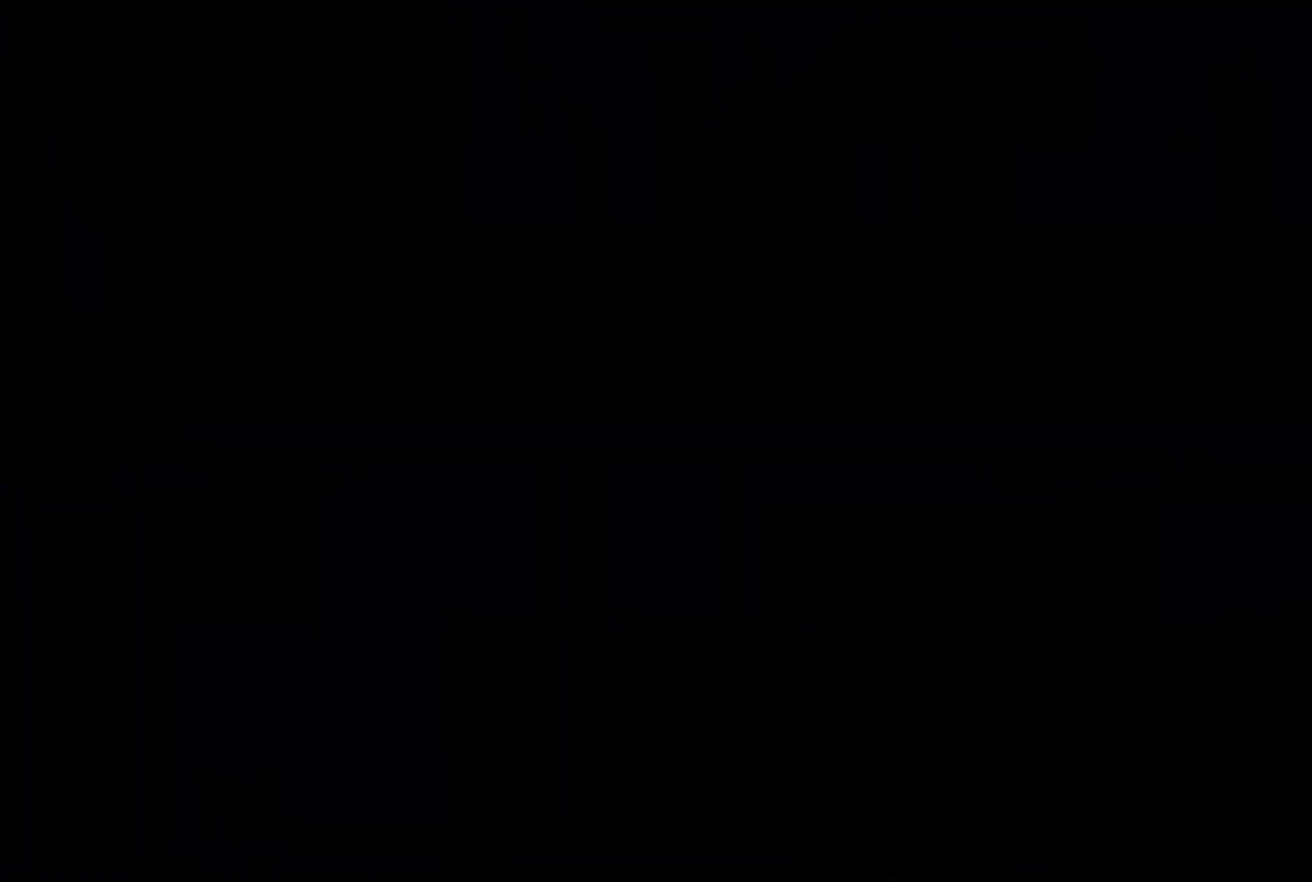
{"buttons": [], "left_stick": "center", "right_stick": "center", "events": [[300, "DPAD_RIGHT", "down"], [500, "DPAD_RIGHT", "up"]]}
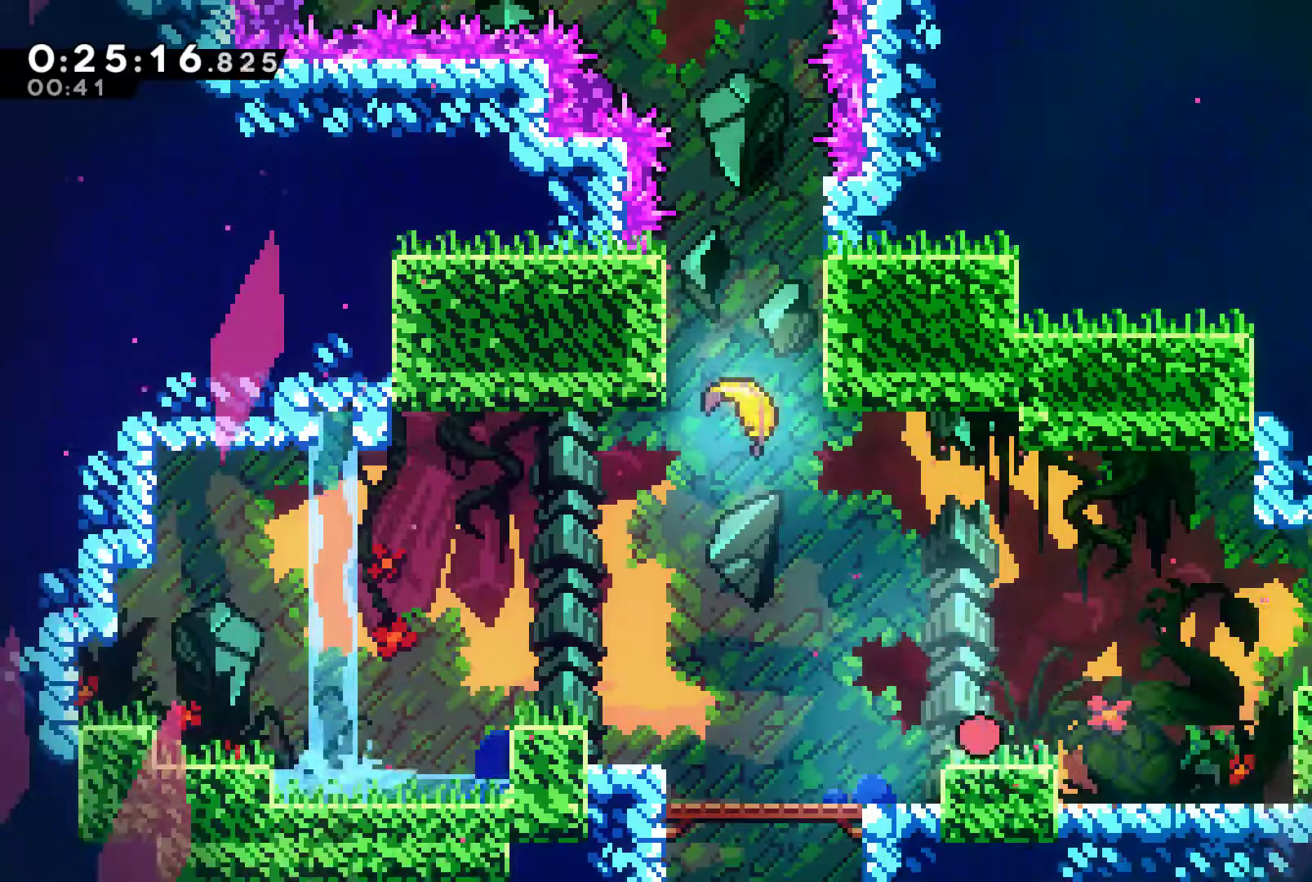
{"buttons": ["DPAD_UP", "DPAD_LEFT"], "left_stick": "center", "right_stick": "center", "events": [[67, "DPAD_LEFT", "down"], [233, "A", "down"], [300, "DPAD_UP", "down"], [433, "A", "up"]]}
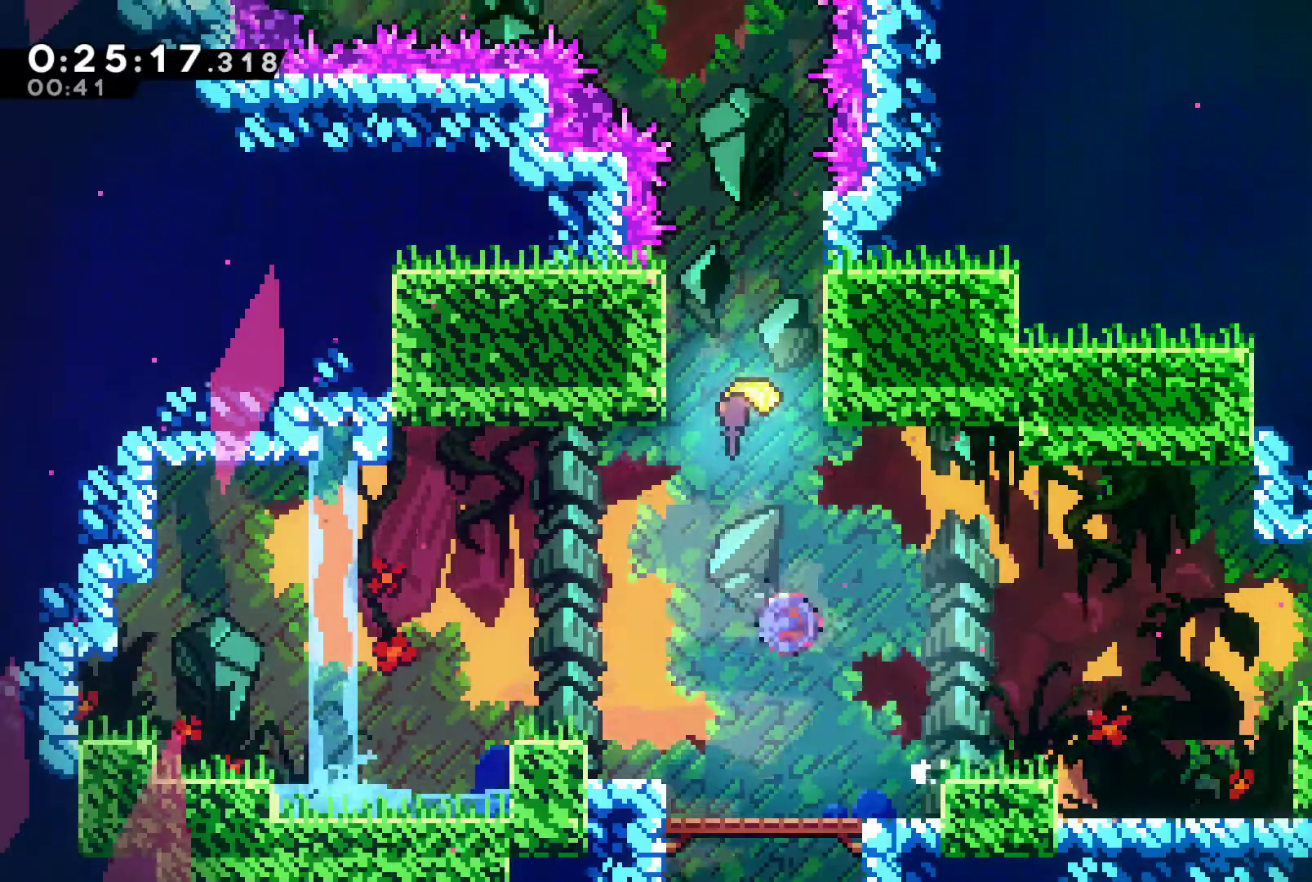
{"buttons": [], "left_stick": "up", "right_stick": "center", "events": [[33, "DPAD_LEFT", "up"], [33, "X", "down"], [133, "DPAD_UP", "up"], [133, "X", "up"], [267, "left_stick", "up"]]}
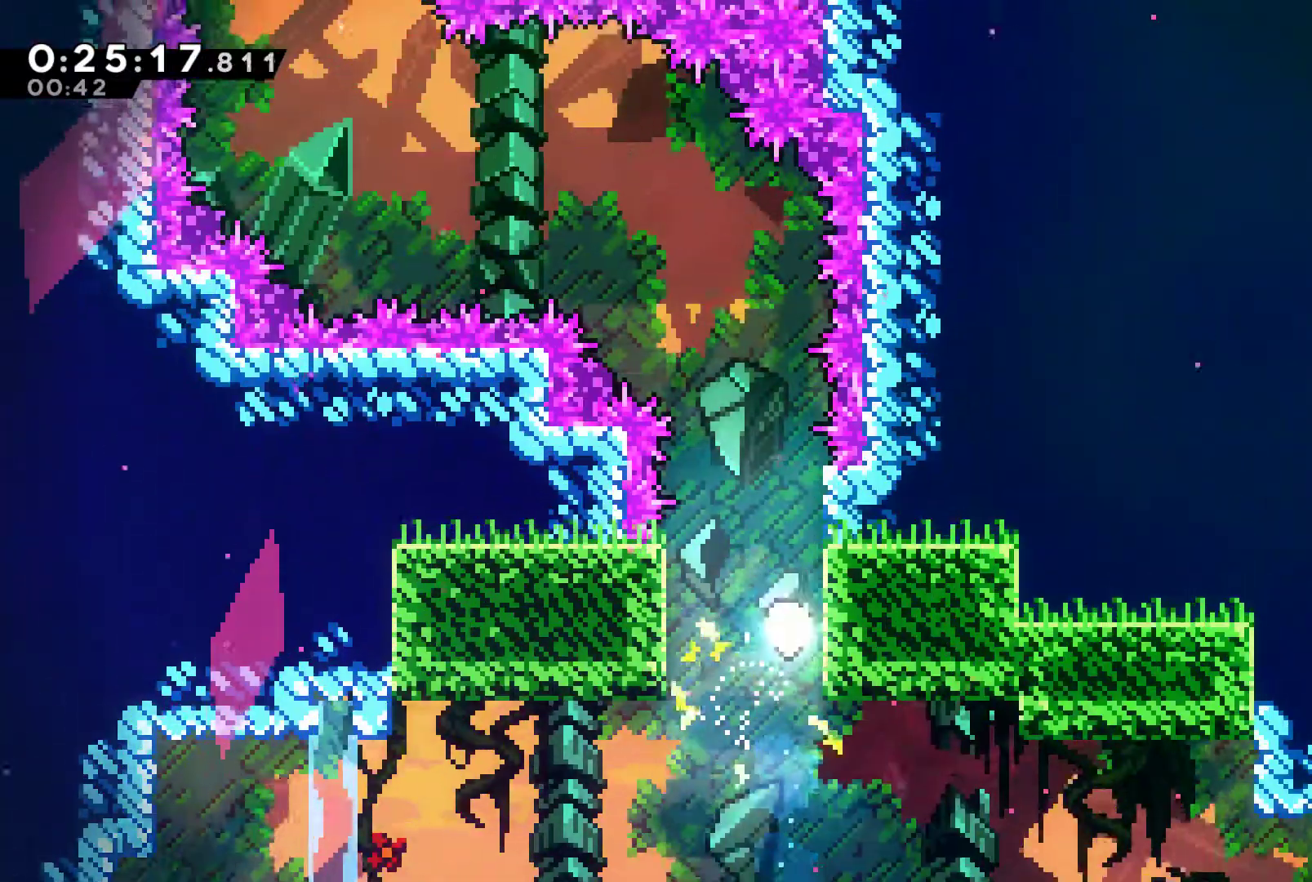
{"buttons": [], "left_stick": "up-left", "right_stick": "center", "events": [[367, "left_stick", "up-left"]]}
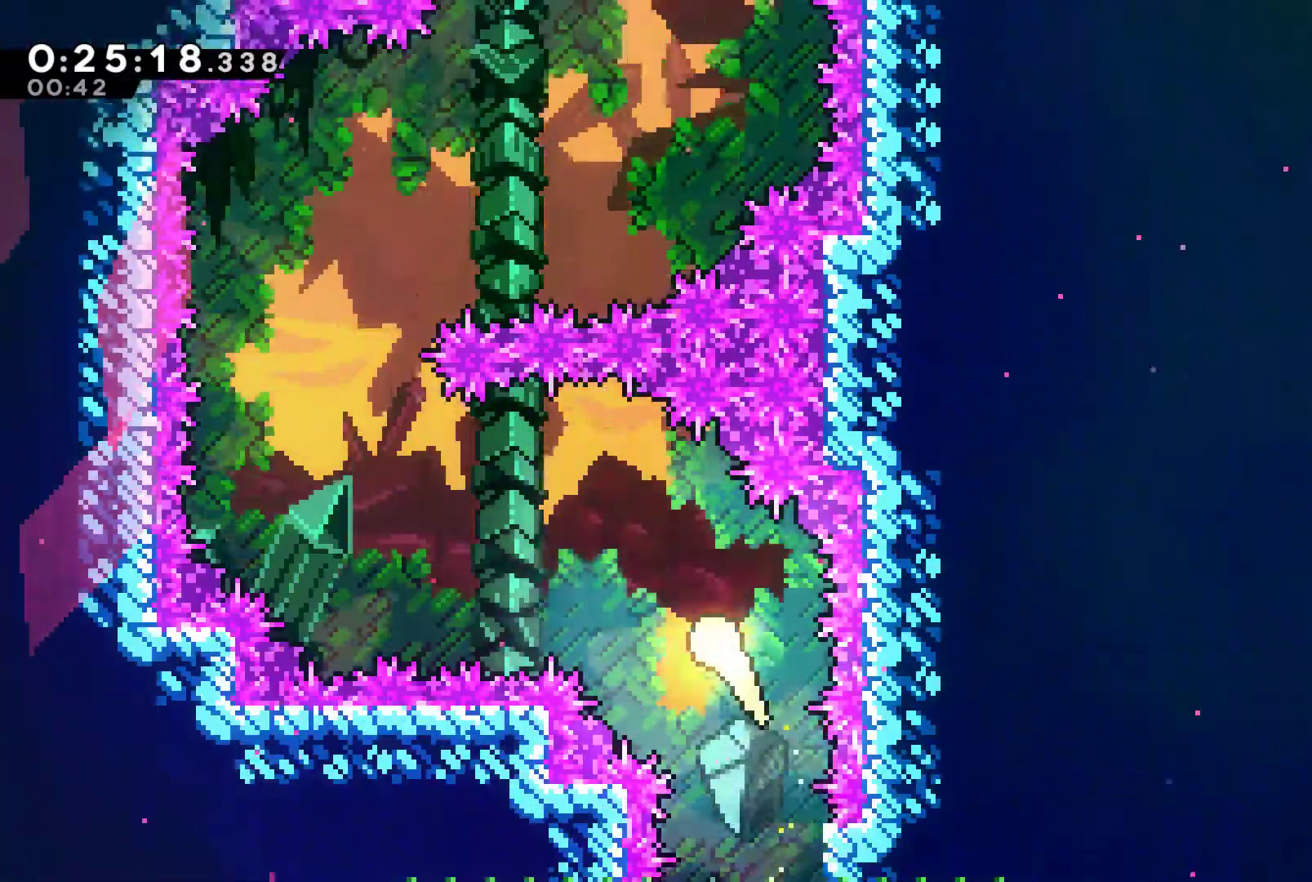
{"buttons": [], "left_stick": "up", "right_stick": "center", "events": [[500, "left_stick", "up"]]}
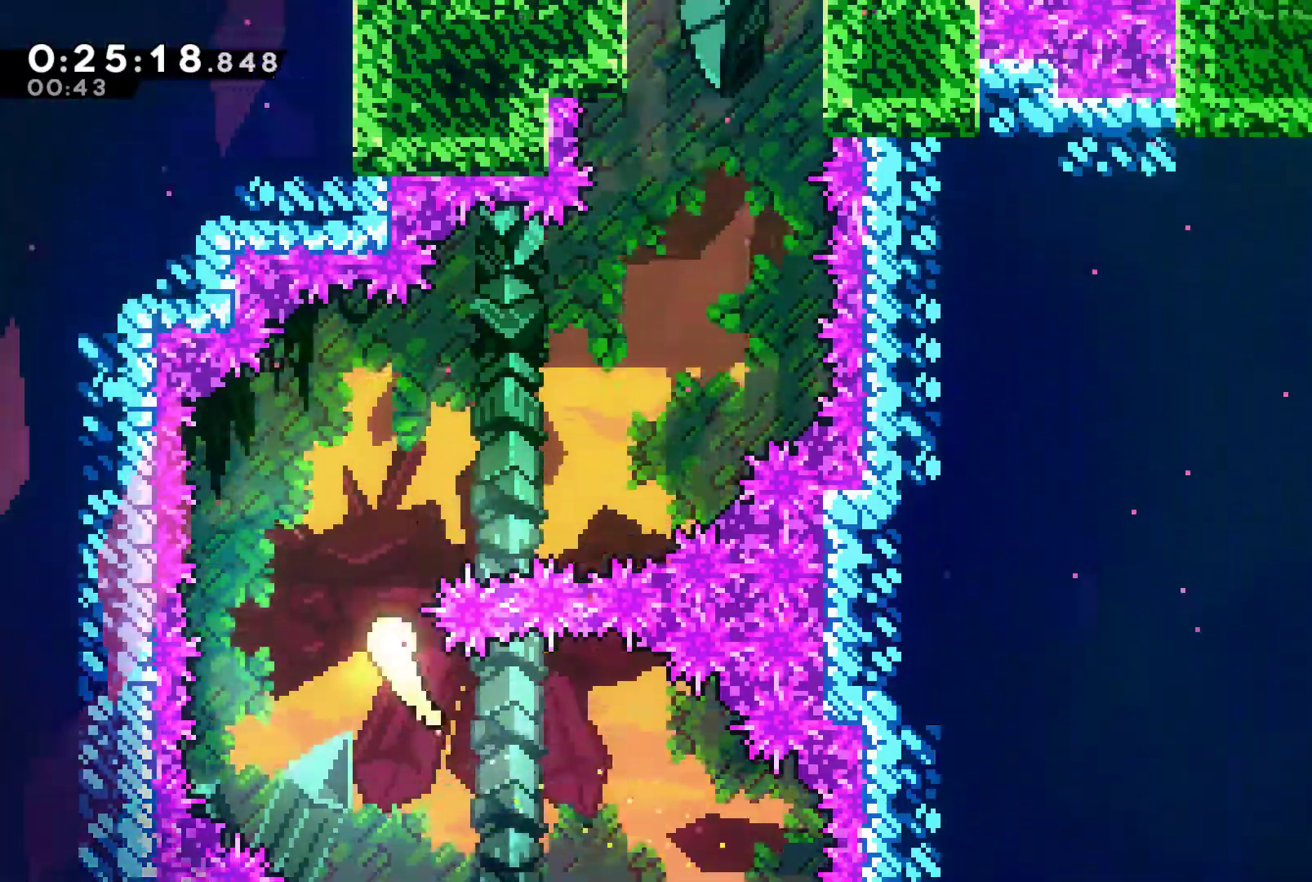
{"buttons": [], "left_stick": "up-right", "right_stick": "center", "events": [[133, "left_stick", "up-right"]]}
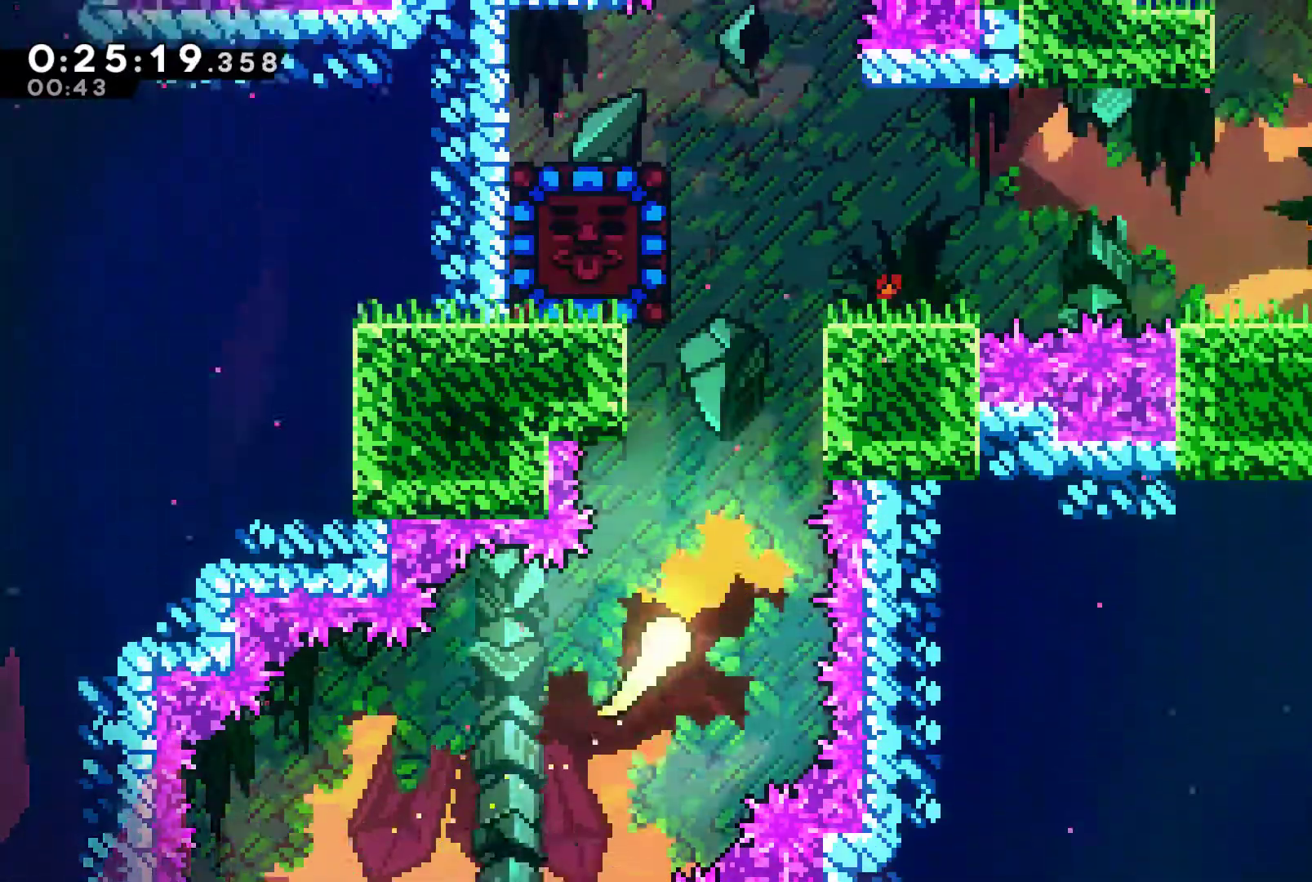
{"buttons": ["X"], "left_stick": "up-left", "right_stick": "center", "events": [[100, "left_stick", "up"], [467, "X", "down"], [467, "left_stick", "up-left"]]}
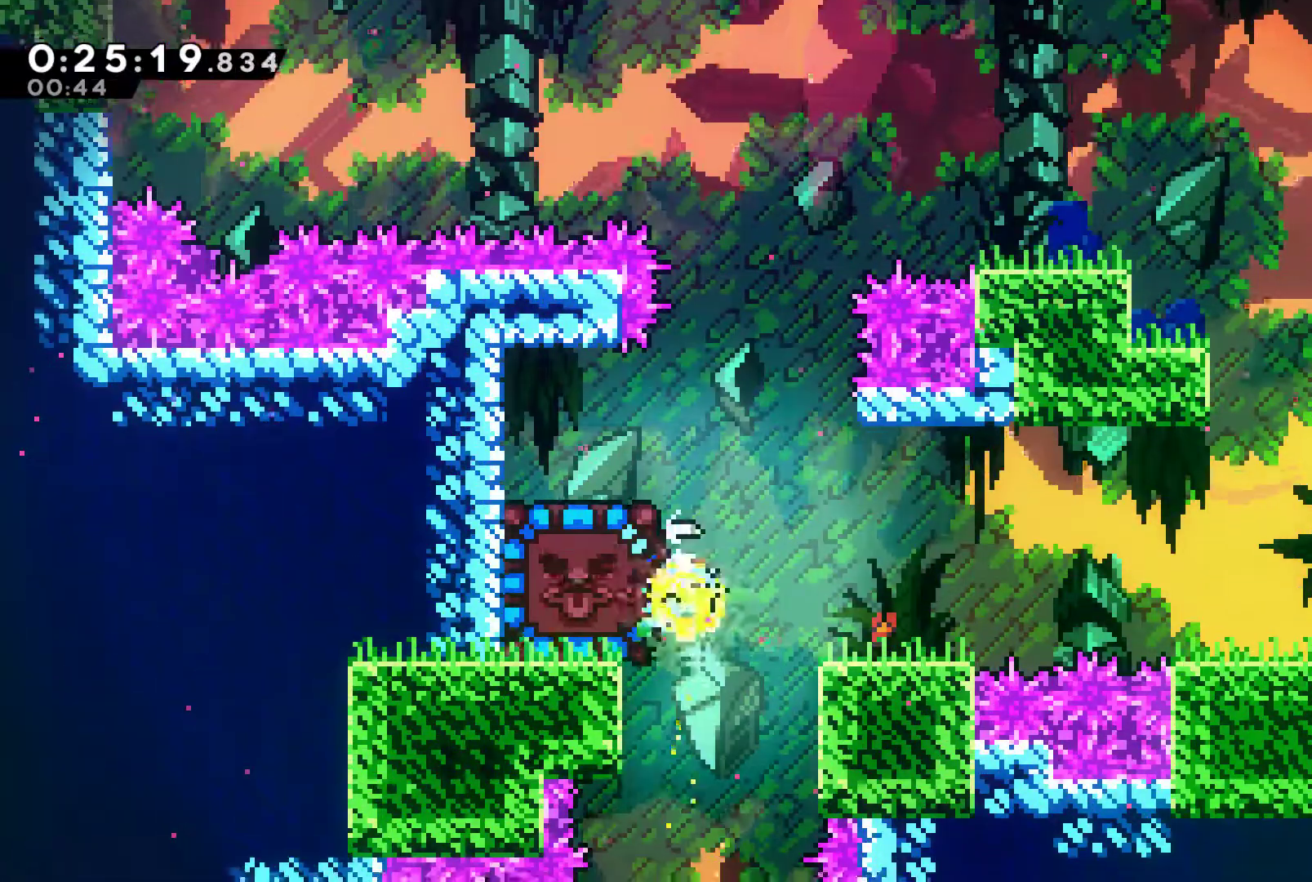
{"buttons": ["R1"], "left_stick": "up-left", "right_stick": "center", "events": [[33, "X", "up"], [67, "R1", "down"]]}
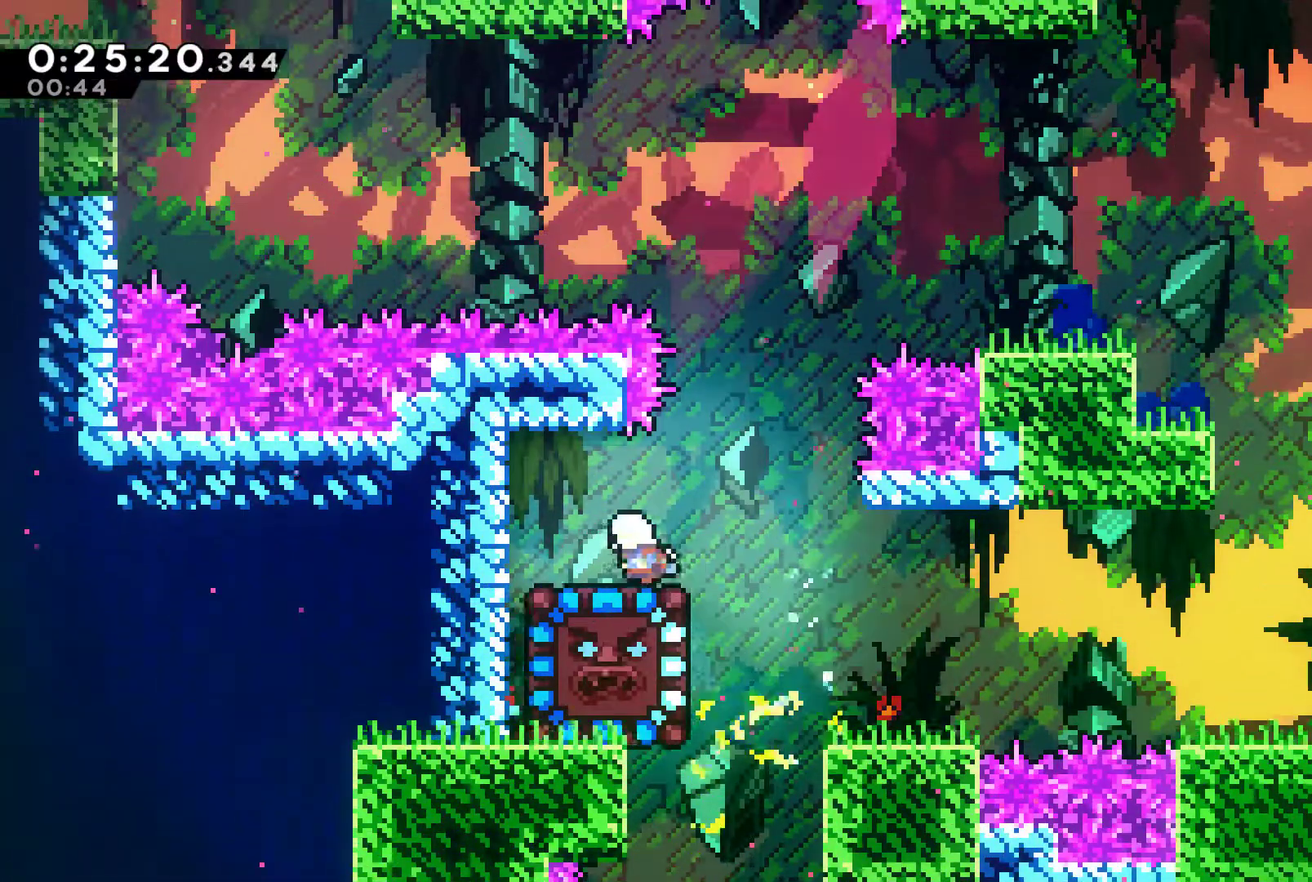
{"buttons": [], "left_stick": "center", "right_stick": "center", "events": [[133, "left_stick", "center"], [167, "R1", "up"]]}
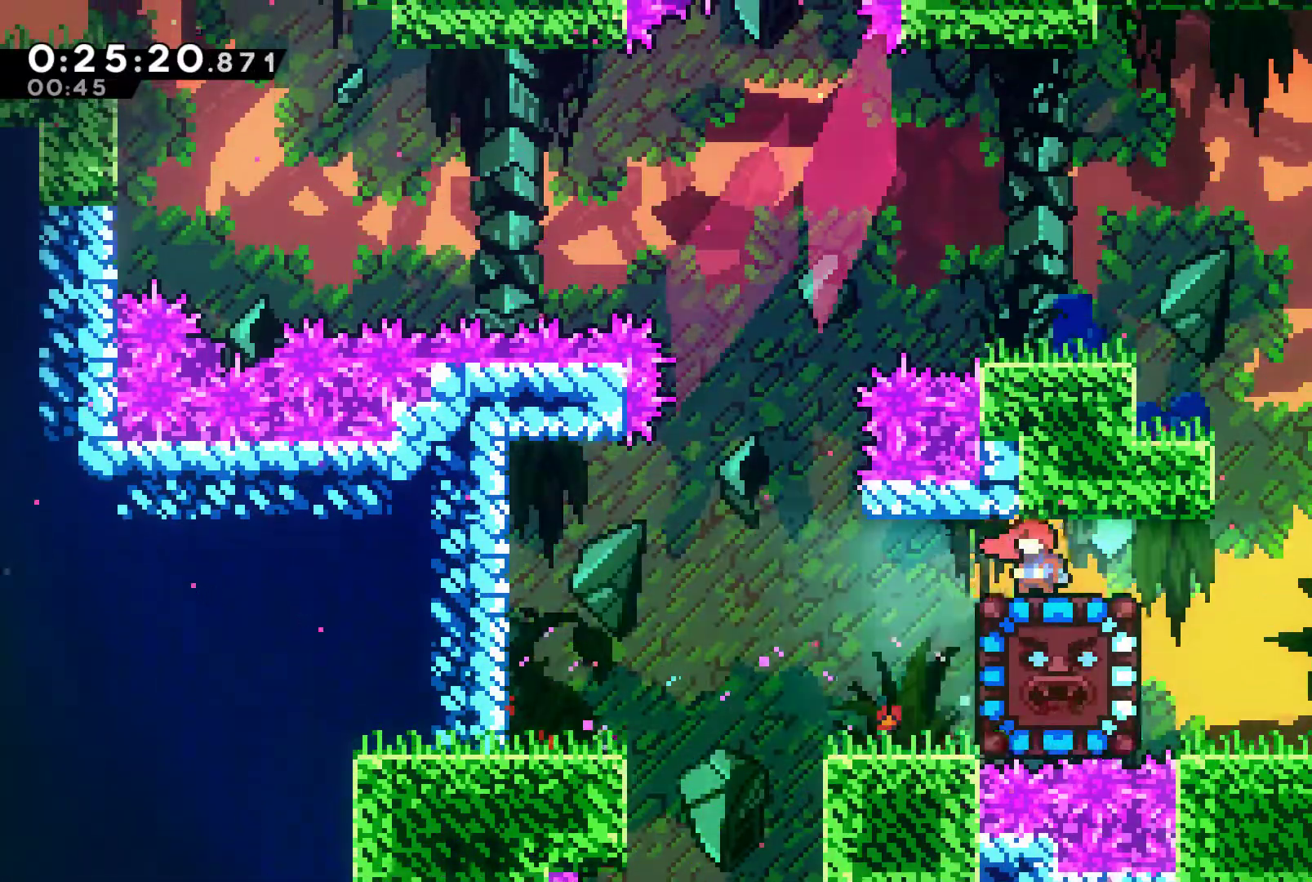
{"buttons": [], "left_stick": "center", "right_stick": "center", "events": [[333, "DPAD_DOWN", "down"], [367, "X", "down"], [433, "X", "up"], [467, "DPAD_DOWN", "up"]]}
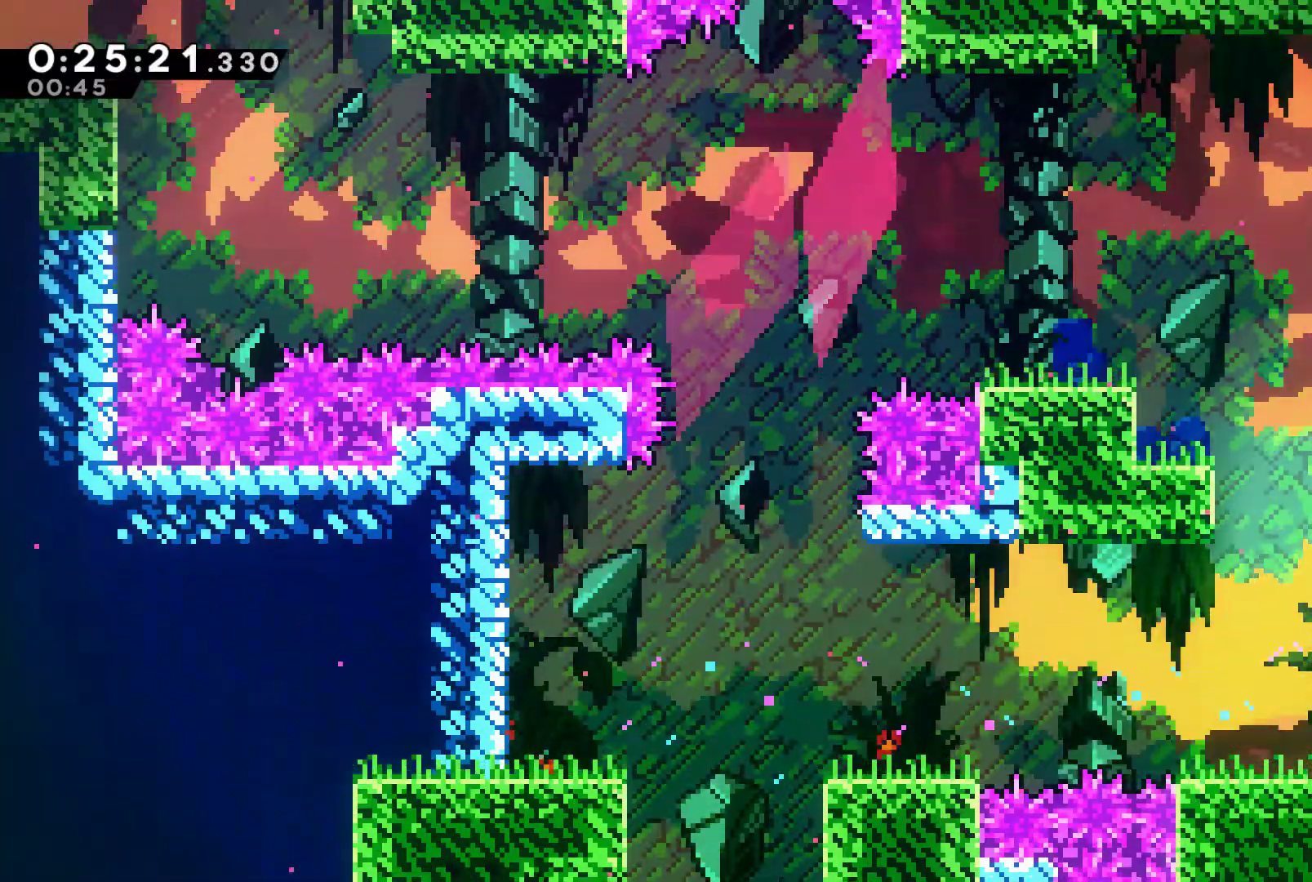
{"buttons": [], "left_stick": "center", "right_stick": "center", "events": []}
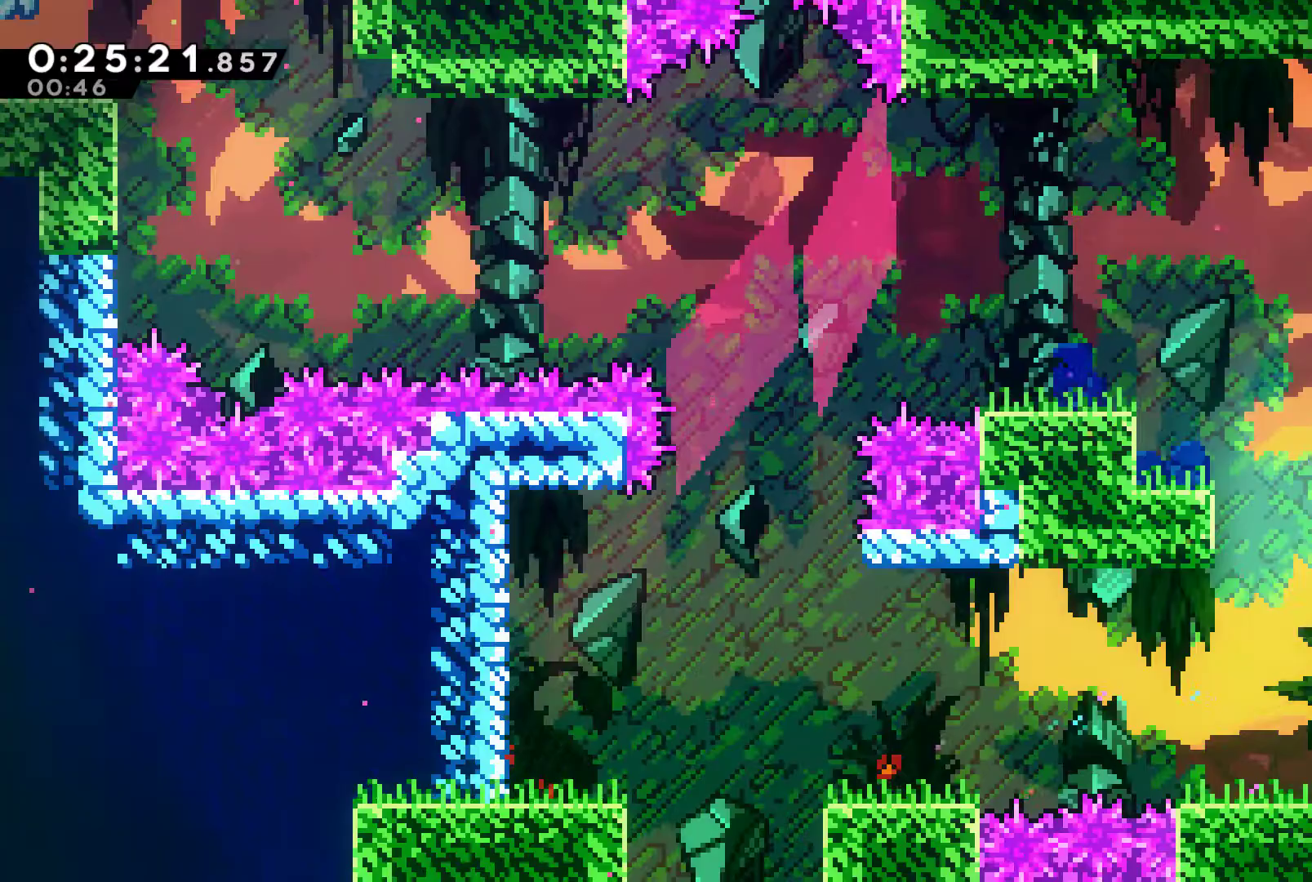
{"buttons": ["X", "DPAD_RIGHT"], "left_stick": "center", "right_stick": "center", "events": [[33, "DPAD_LEFT", "down"], [67, "A", "down"], [267, "DPAD_LEFT", "up"], [300, "A", "up"], [367, "DPAD_RIGHT", "down"], [500, "X", "down"]]}